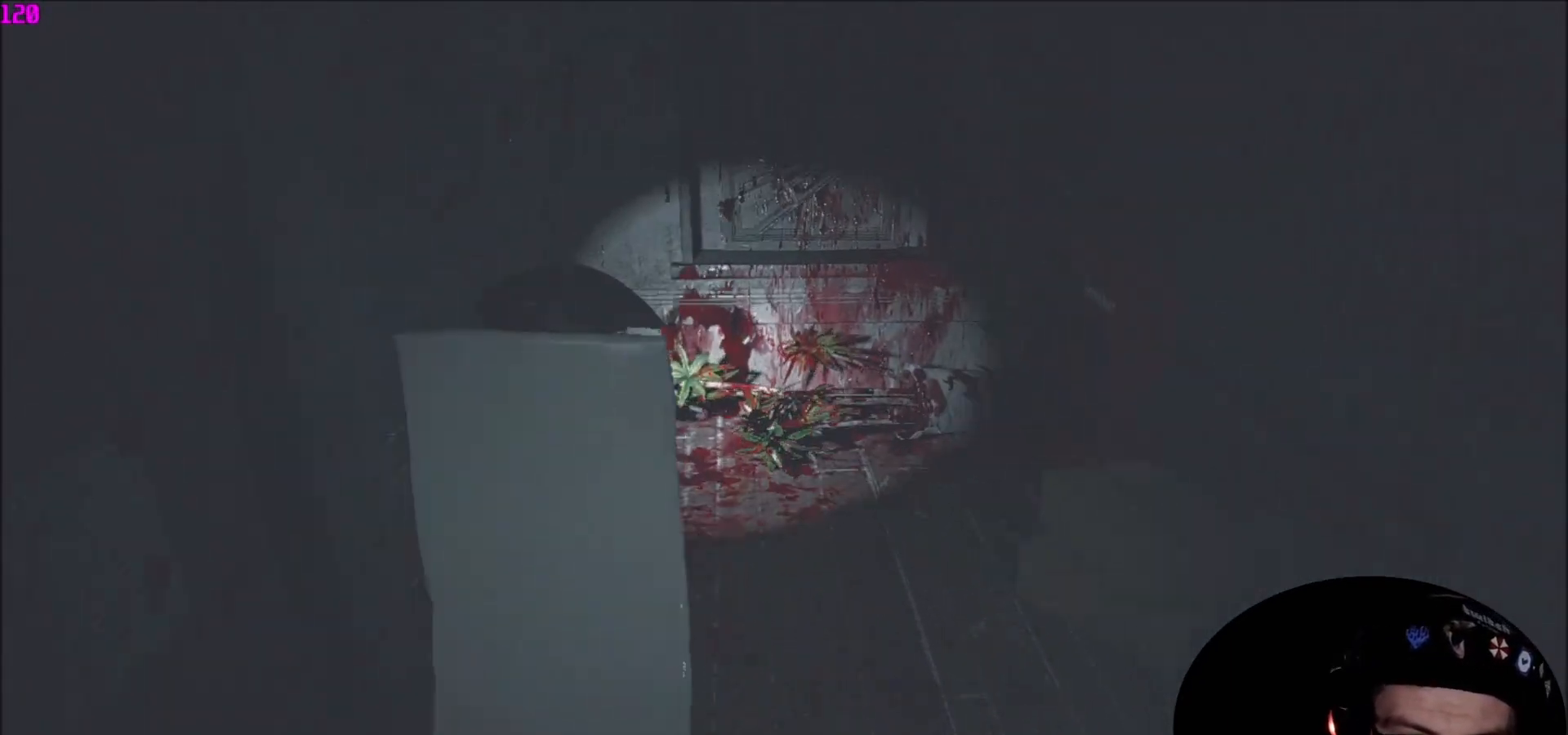
Gameplay with keyboard and mouse; each line is a JSON object with the keys and mouse buttons held at the frame after it. "events" lists presses ("down") and releases ("up") of "1", "2", "3", "4", "5", "a", "c", "caps_lock", "ctrl", "d", "e", "f", "q", "r", "s", "shift", "space", "tab", "v", "w", "x", "z" and "mouse_wheel" between this image and that frame as [ms after this image, input, new state], when the widget could be followed in between. "mouse_wheel" = the "wheel" button of the "mouse" list. No other keys are recorded. "wheel" means that the mouse wheel is clicked or scrolled. "mouse_move" is the direction in which the mouse moves at that frame (one of eight, or "still"), when it could be read.
{"keys": ["w"], "mouse": [], "mouse_move": "left", "events": [[167, "a", "down"], [167, "w", "up"], [267, "w", "down"], [434, "a", "up"], [434, "shift", "up"]]}
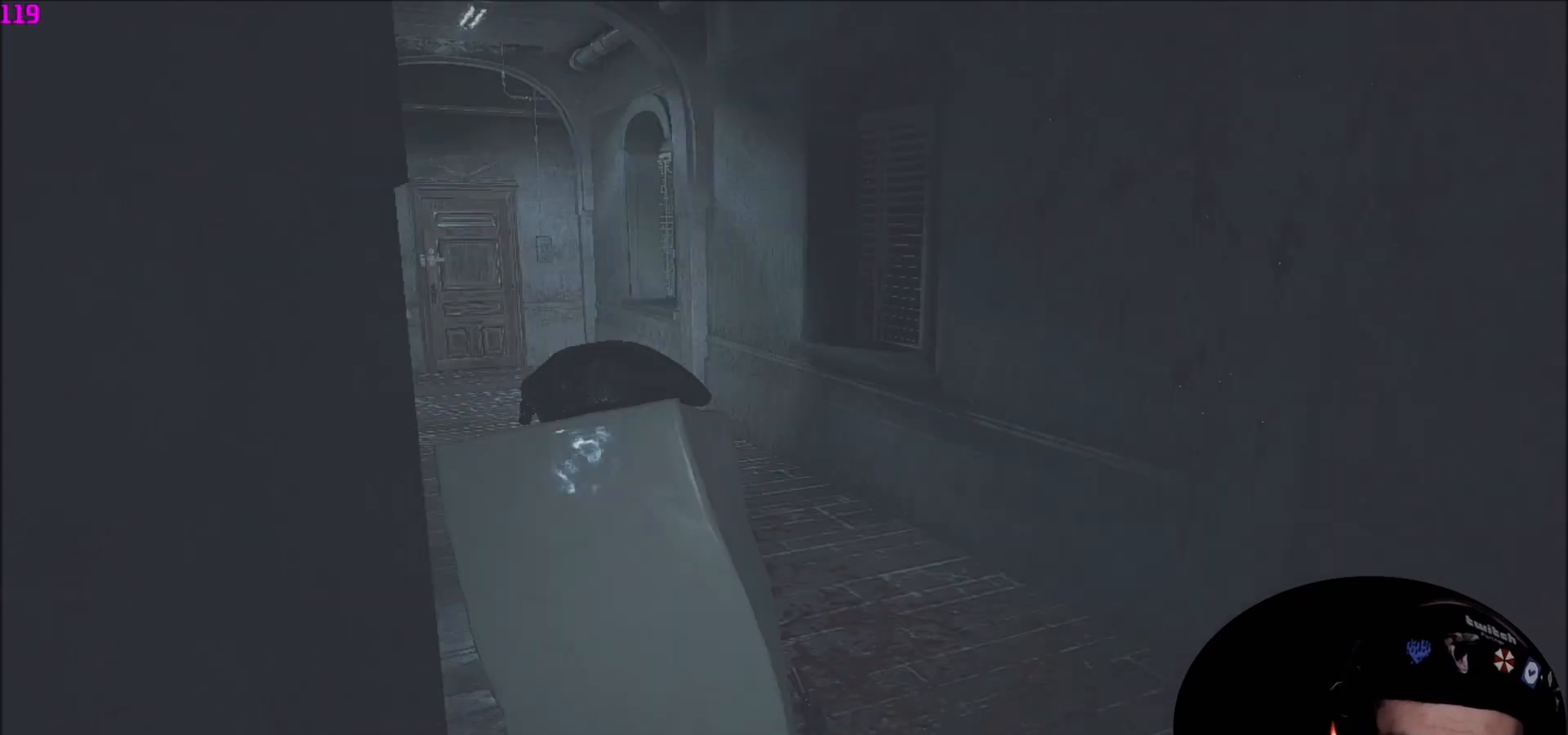
{"keys": ["w"], "mouse": [], "mouse_move": "still", "events": []}
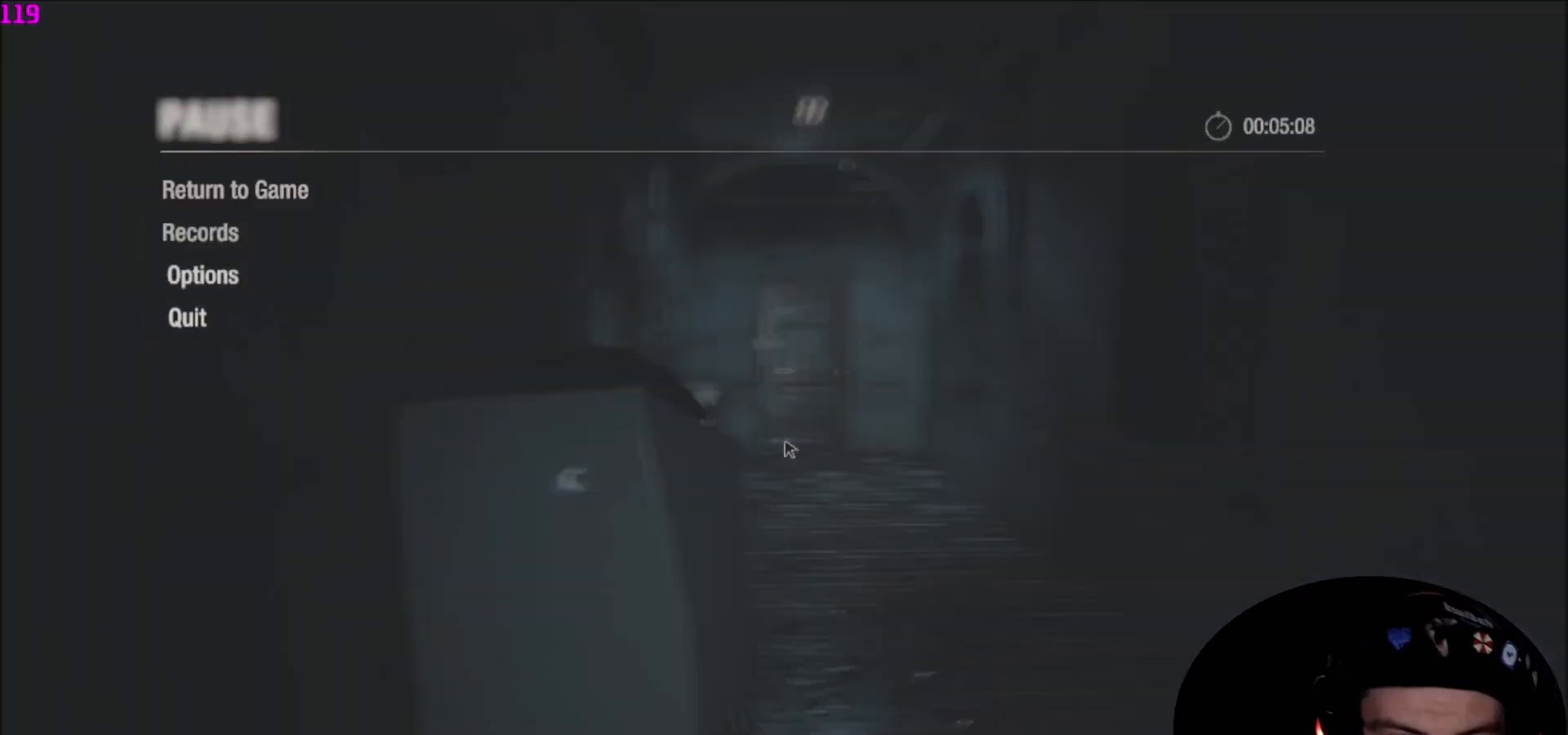
{"keys": ["w"], "mouse": [], "mouse_move": "down-right", "events": []}
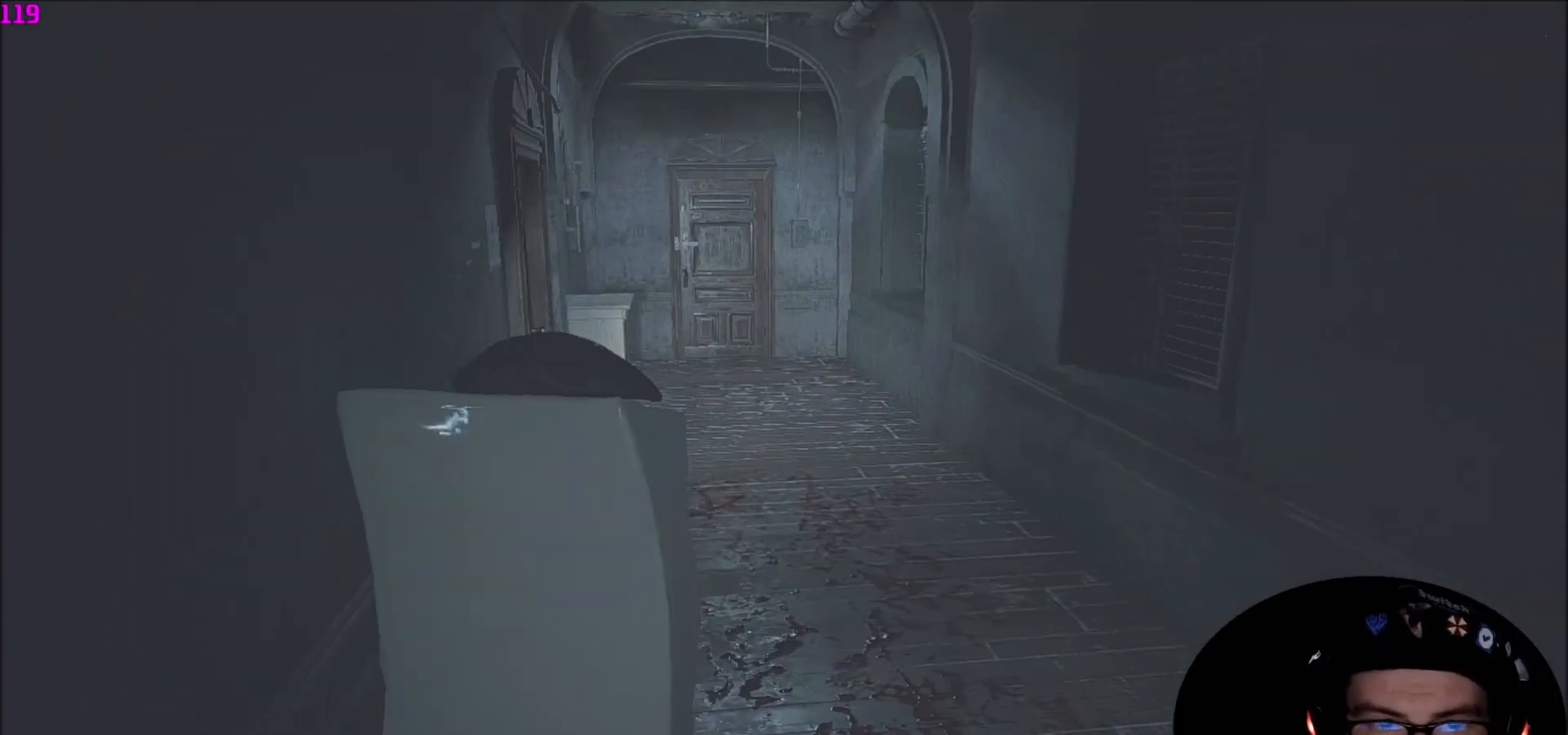
{"keys": ["w"], "mouse": [], "mouse_move": "still", "events": []}
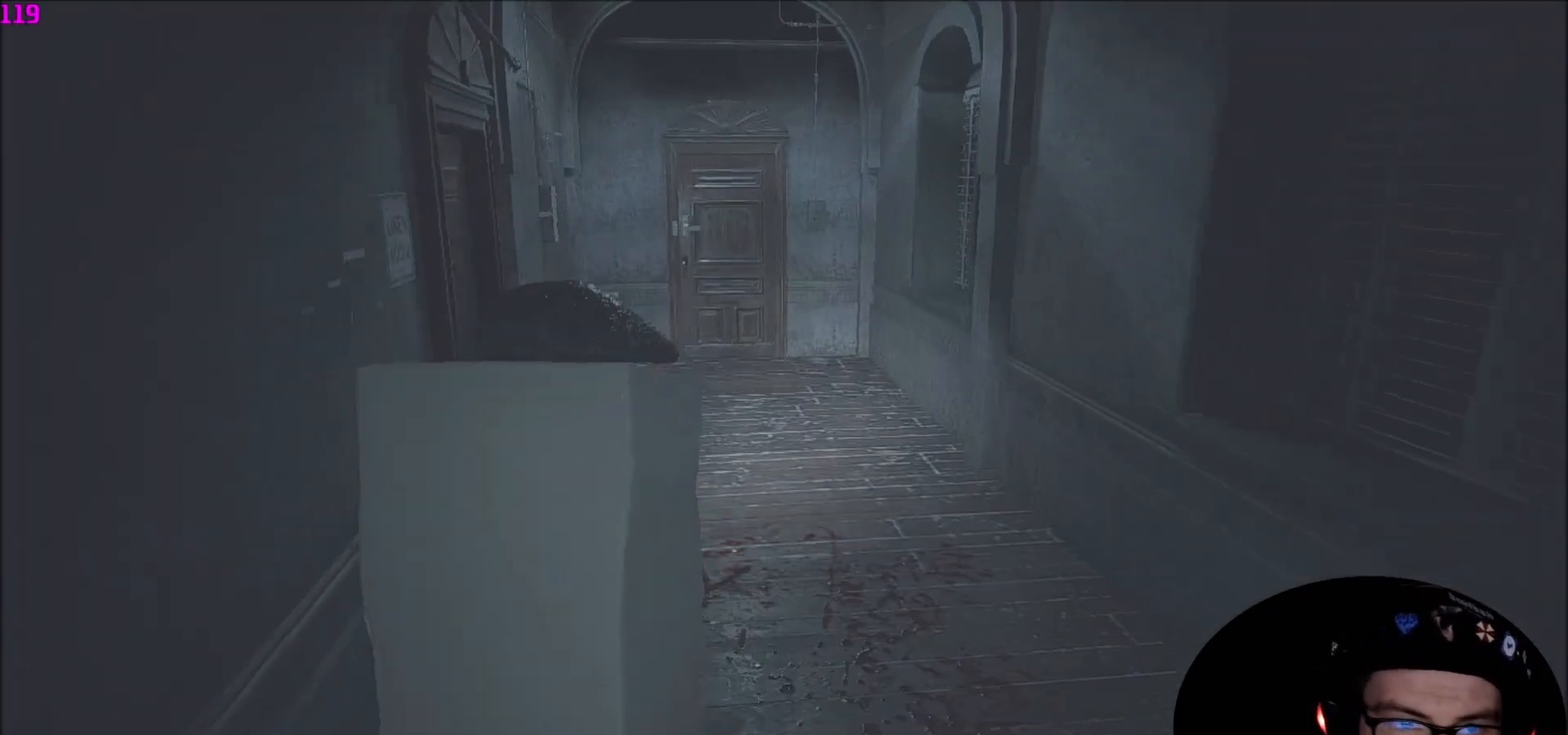
{"keys": ["w"], "mouse": [], "mouse_move": "down-left", "events": []}
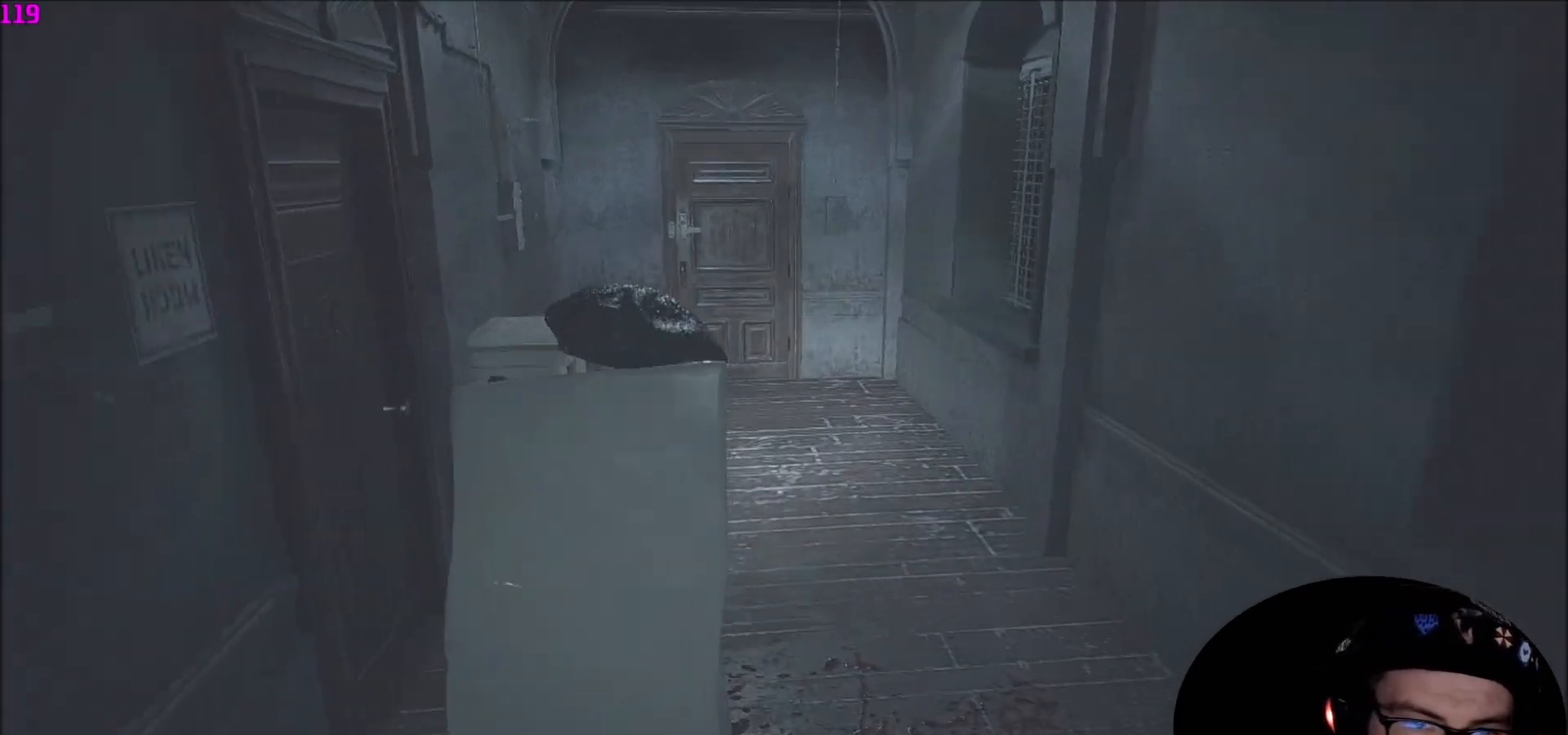
{"keys": ["w"], "mouse": [], "mouse_move": "still", "events": []}
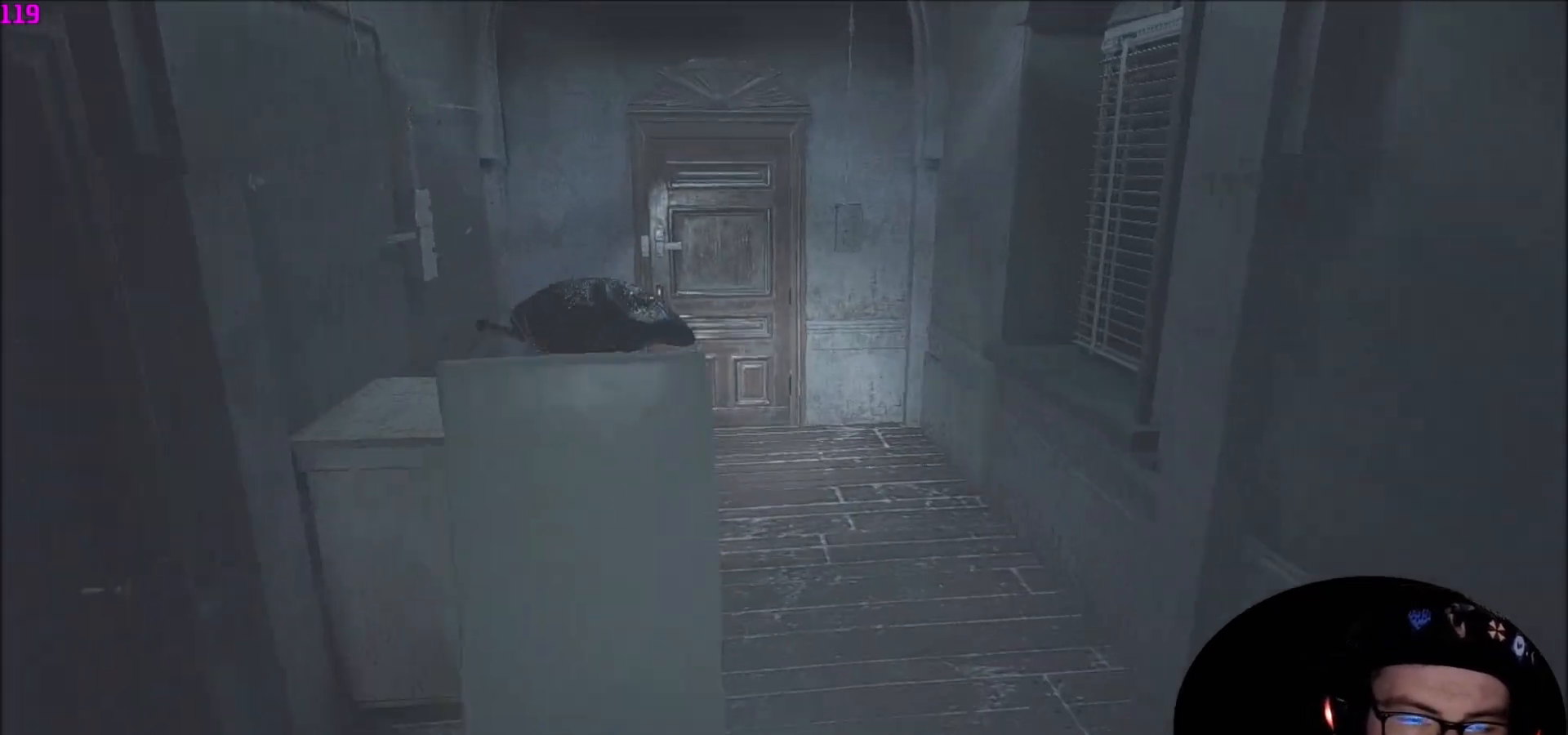
{"keys": ["w"], "mouse": [], "mouse_move": "still", "events": []}
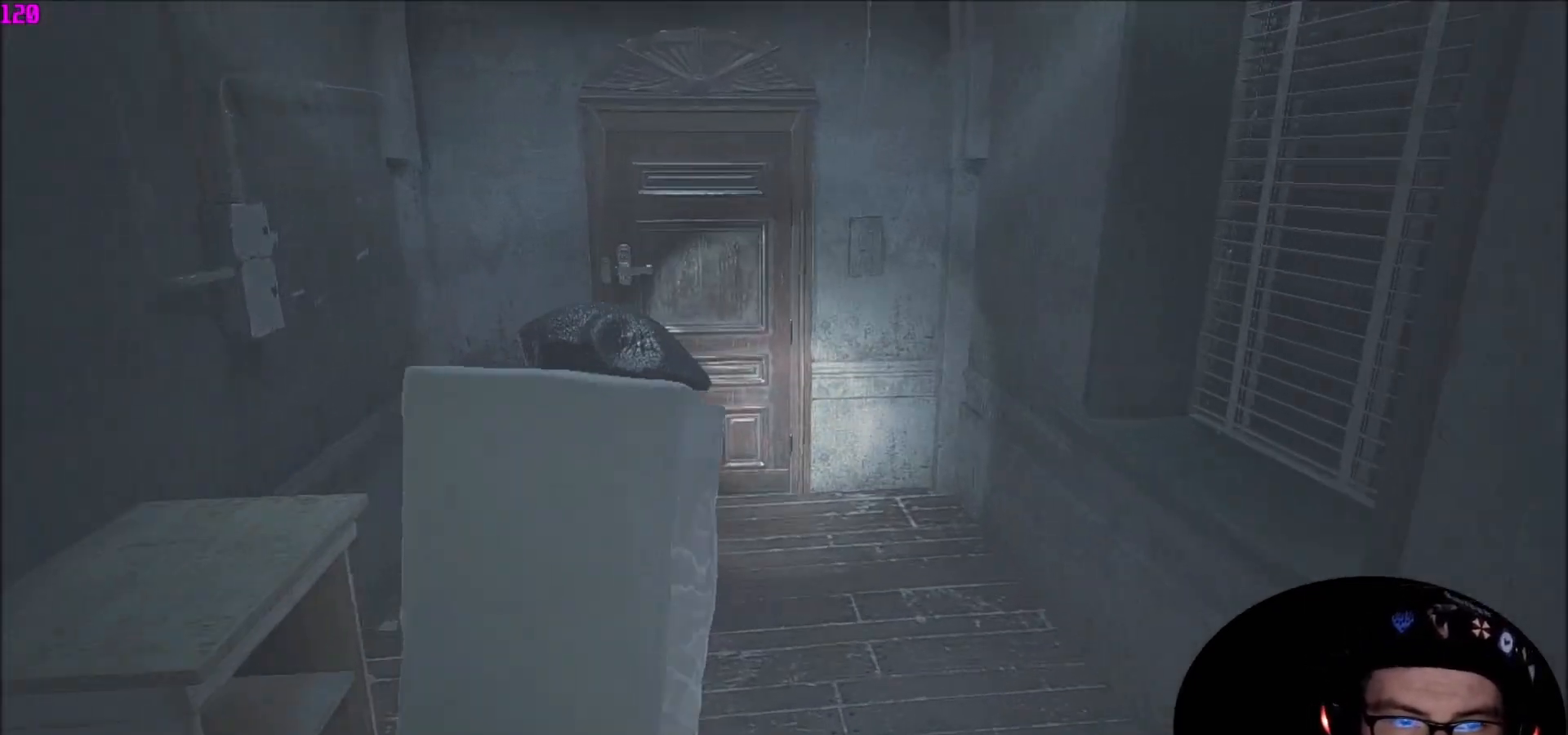
{"keys": ["w"], "mouse": [], "mouse_move": "down-left", "events": []}
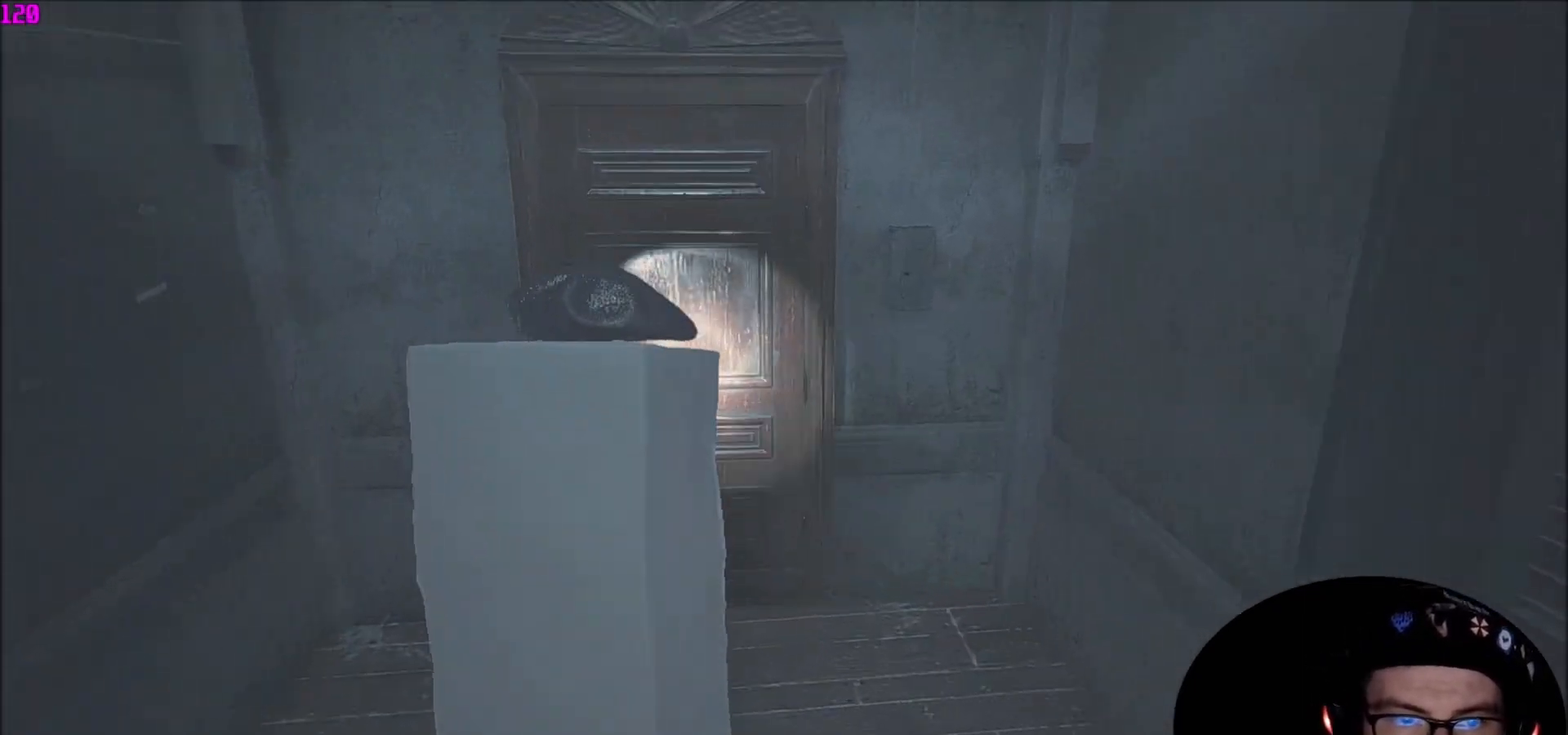
{"keys": ["e", "shift", "w"], "mouse": [], "mouse_move": "left", "events": [[67, "shift", "down"], [434, "q", "down"], [467, "e", "down"], [467, "q", "up"]]}
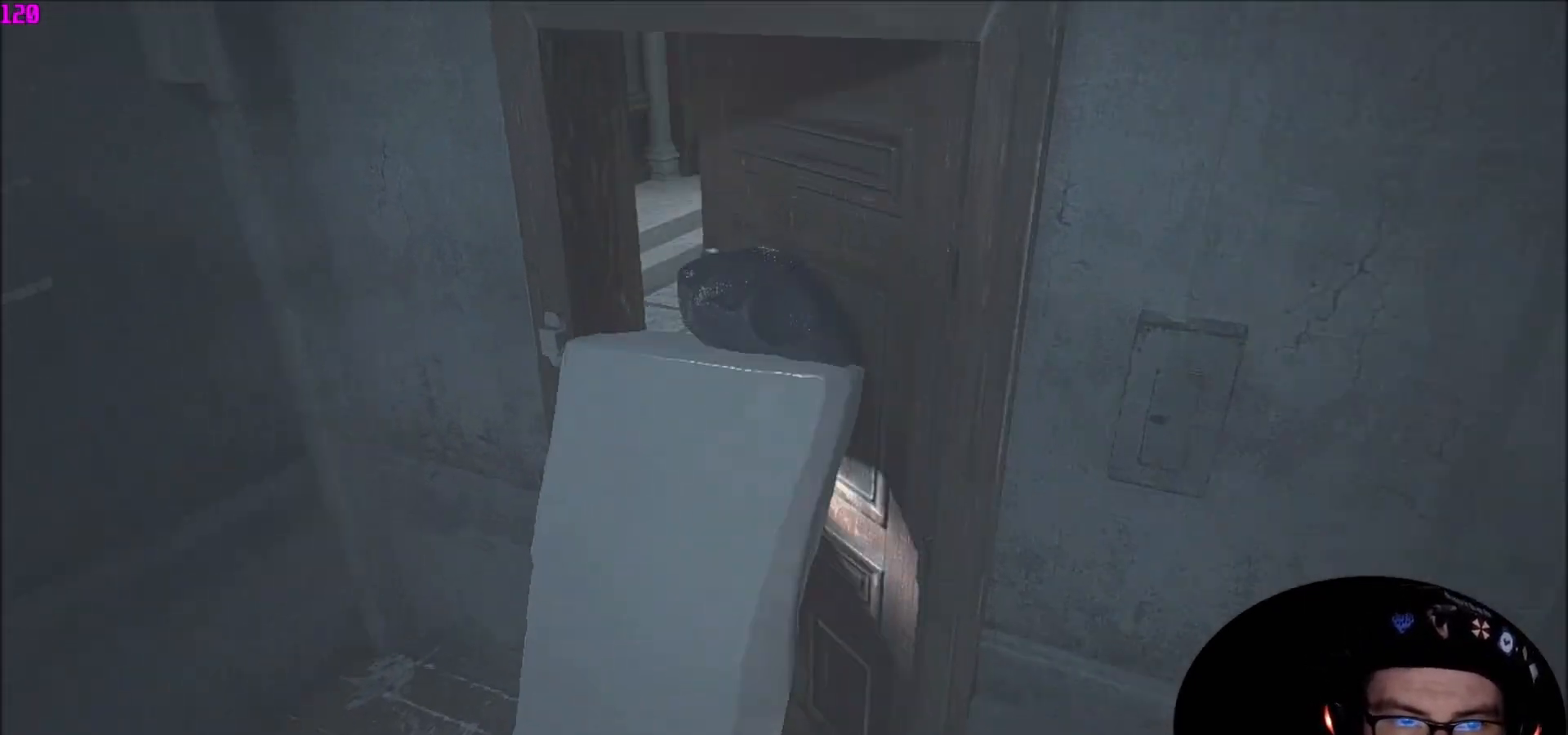
{"keys": ["shift", "w"], "mouse": [], "mouse_move": "left", "events": [[67, "e", "up"]]}
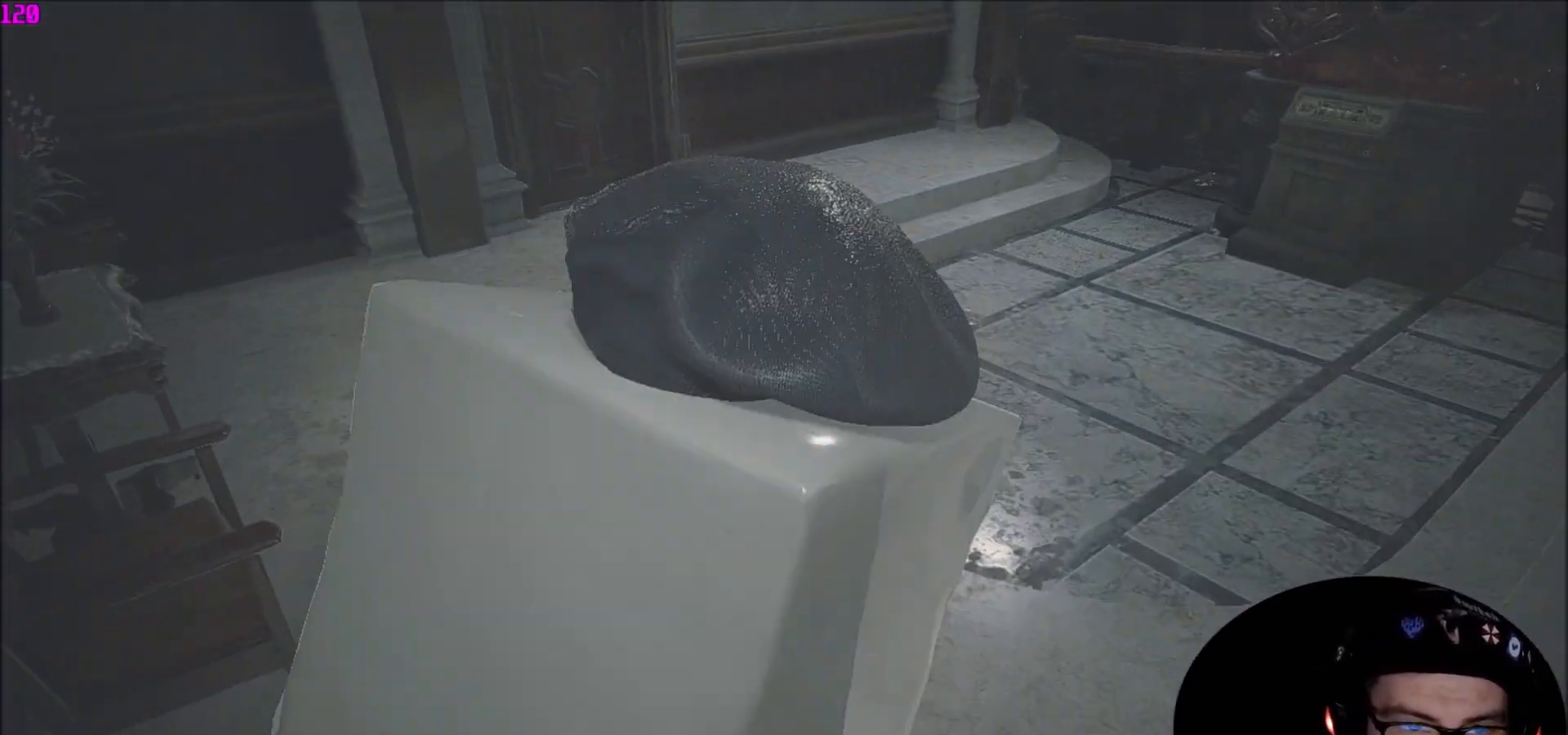
{"keys": ["shift", "w"], "mouse": [], "mouse_move": "still", "events": []}
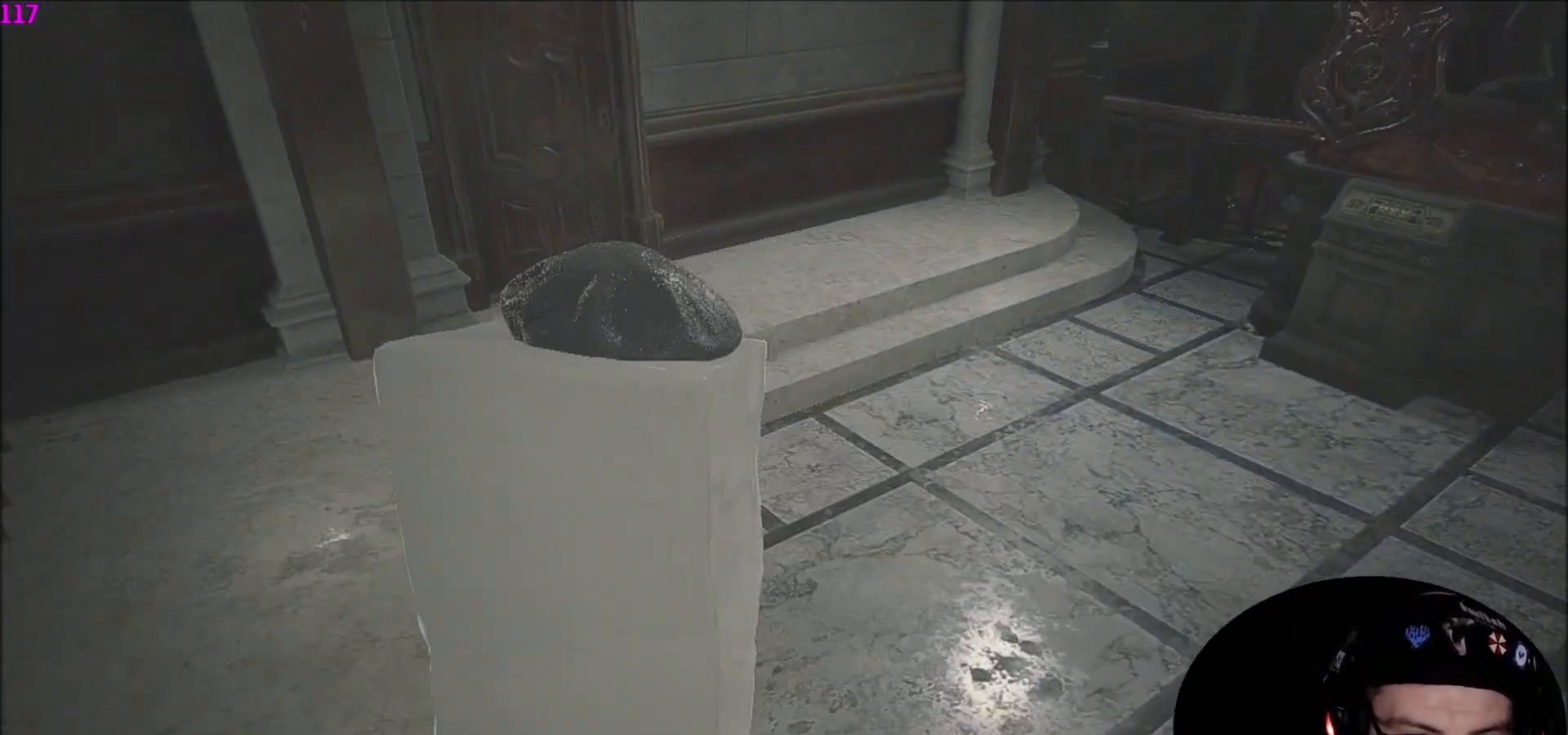
{"keys": ["shift", "w"], "mouse": [], "mouse_move": "up-right", "events": []}
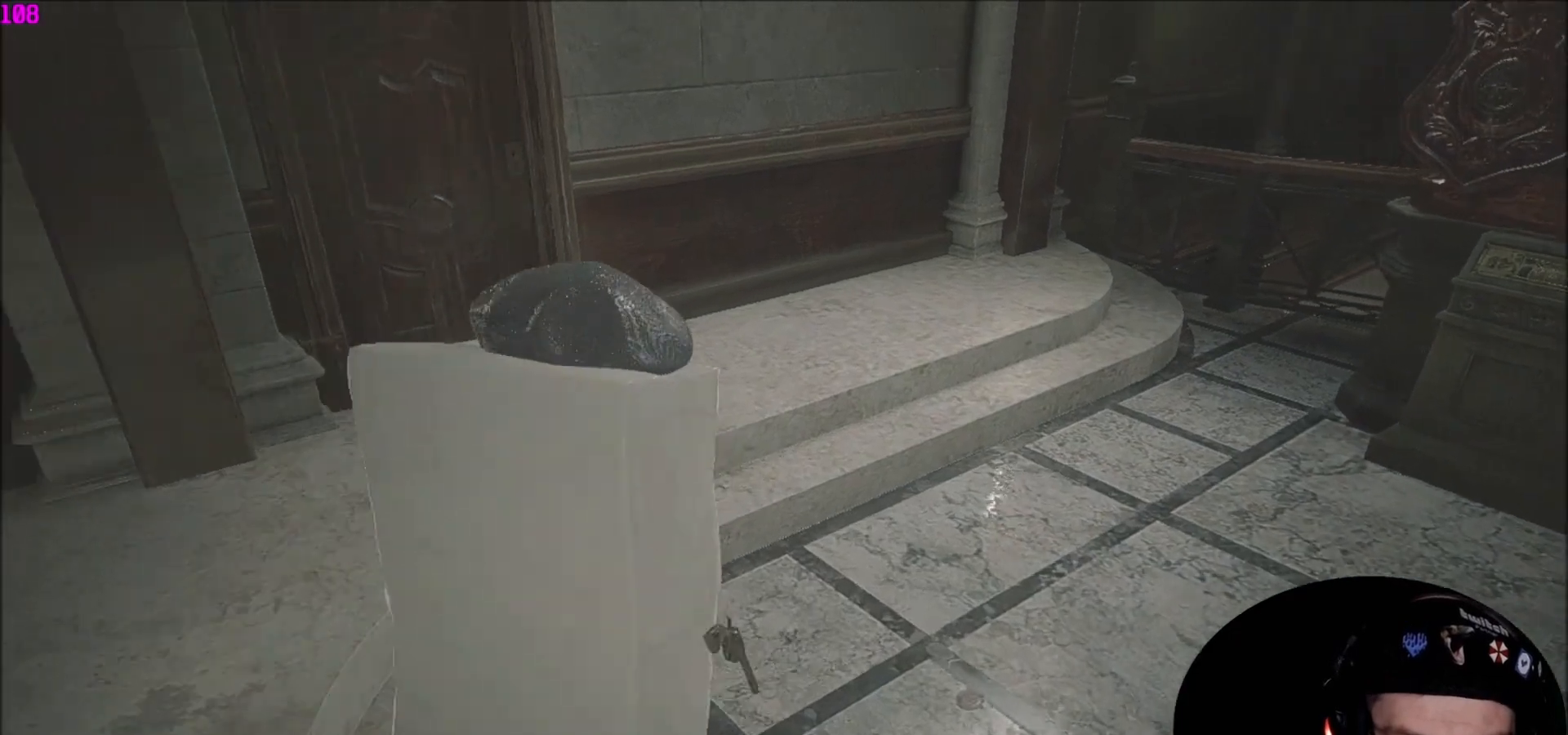
{"keys": ["shift", "w"], "mouse": [], "mouse_move": "up", "events": []}
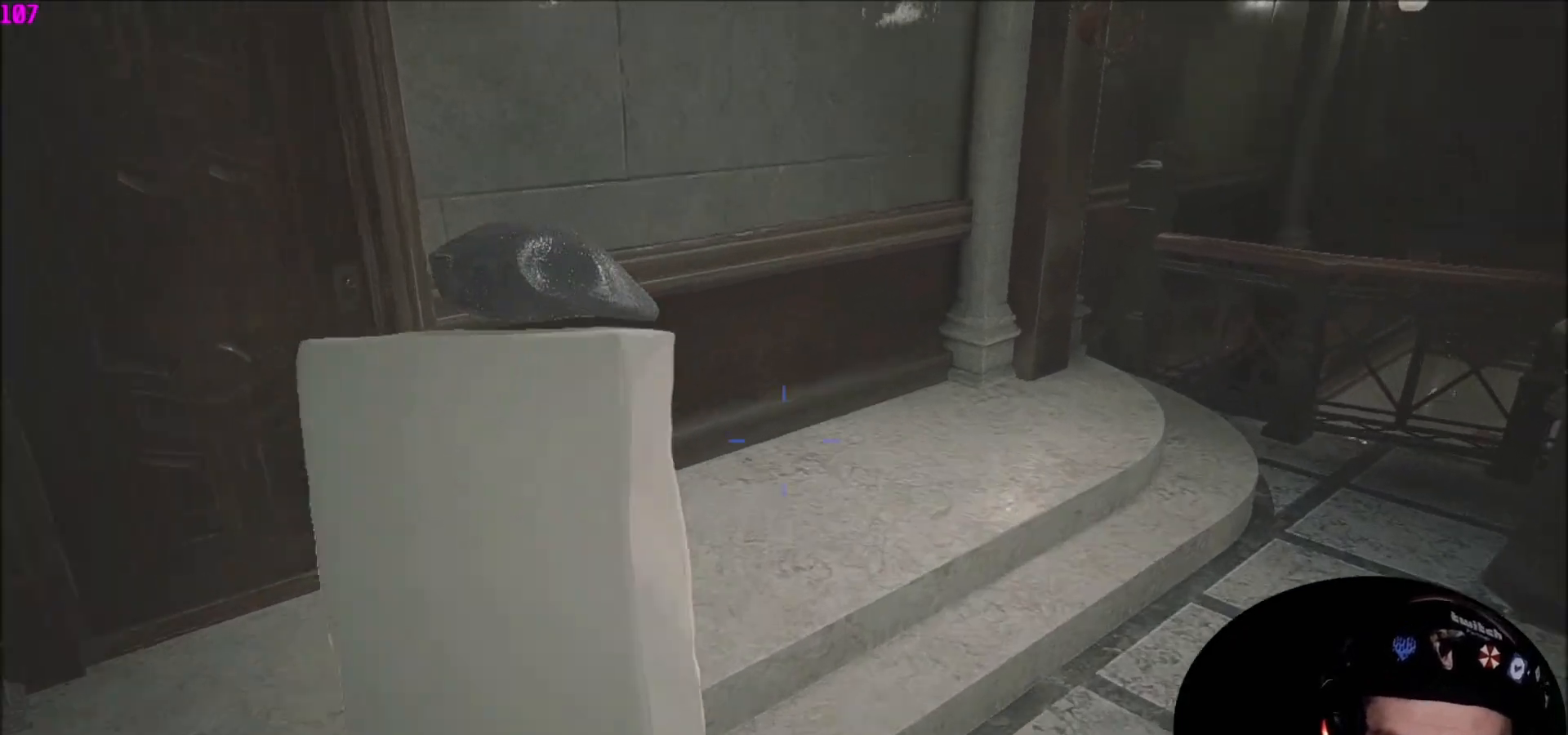
{"keys": [], "mouse": [], "mouse_move": "still", "events": [[367, "shift", "up"], [400, "w", "up"]]}
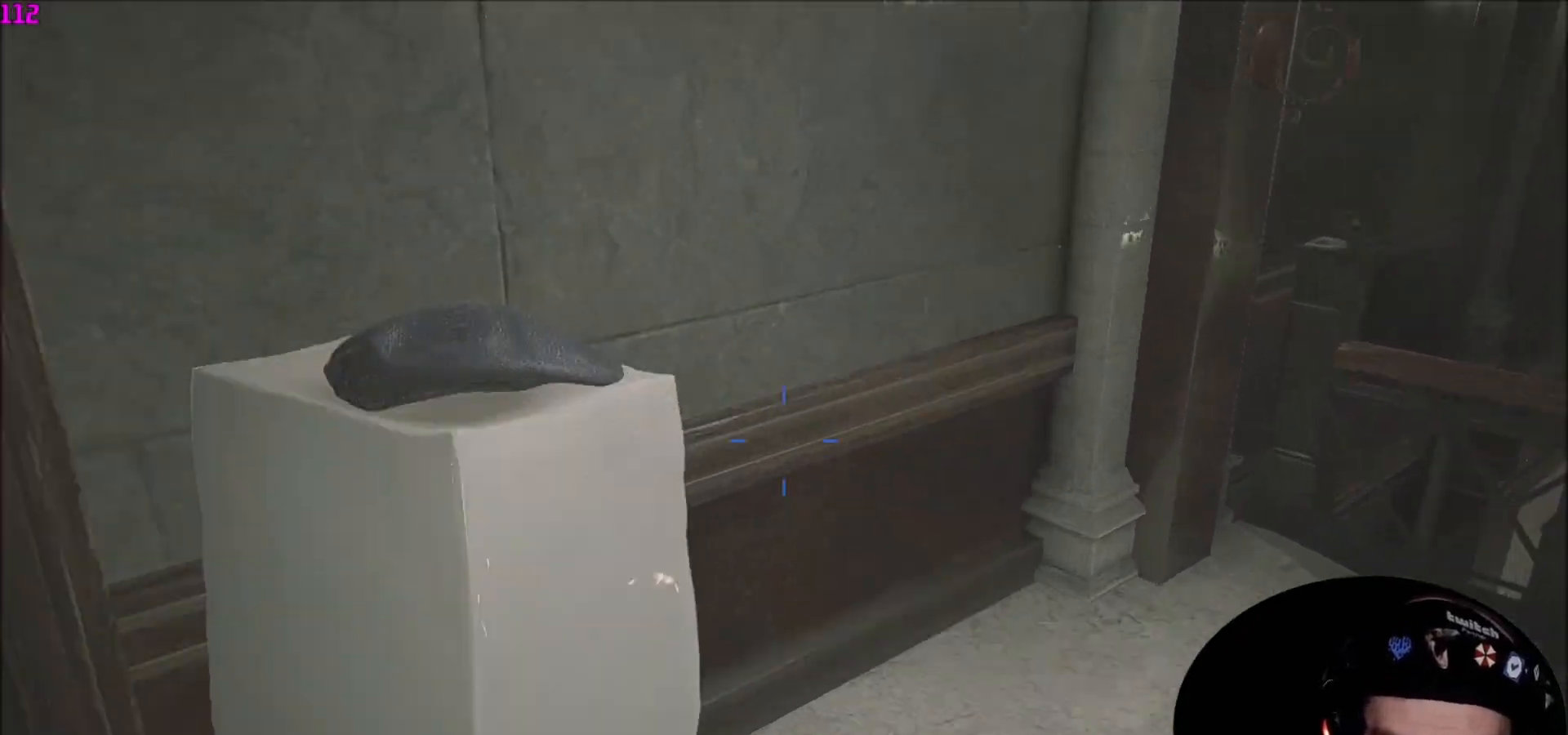
{"keys": ["a", "shift"], "mouse": [], "mouse_move": "still", "events": [[301, "a", "down"], [301, "shift", "down"]]}
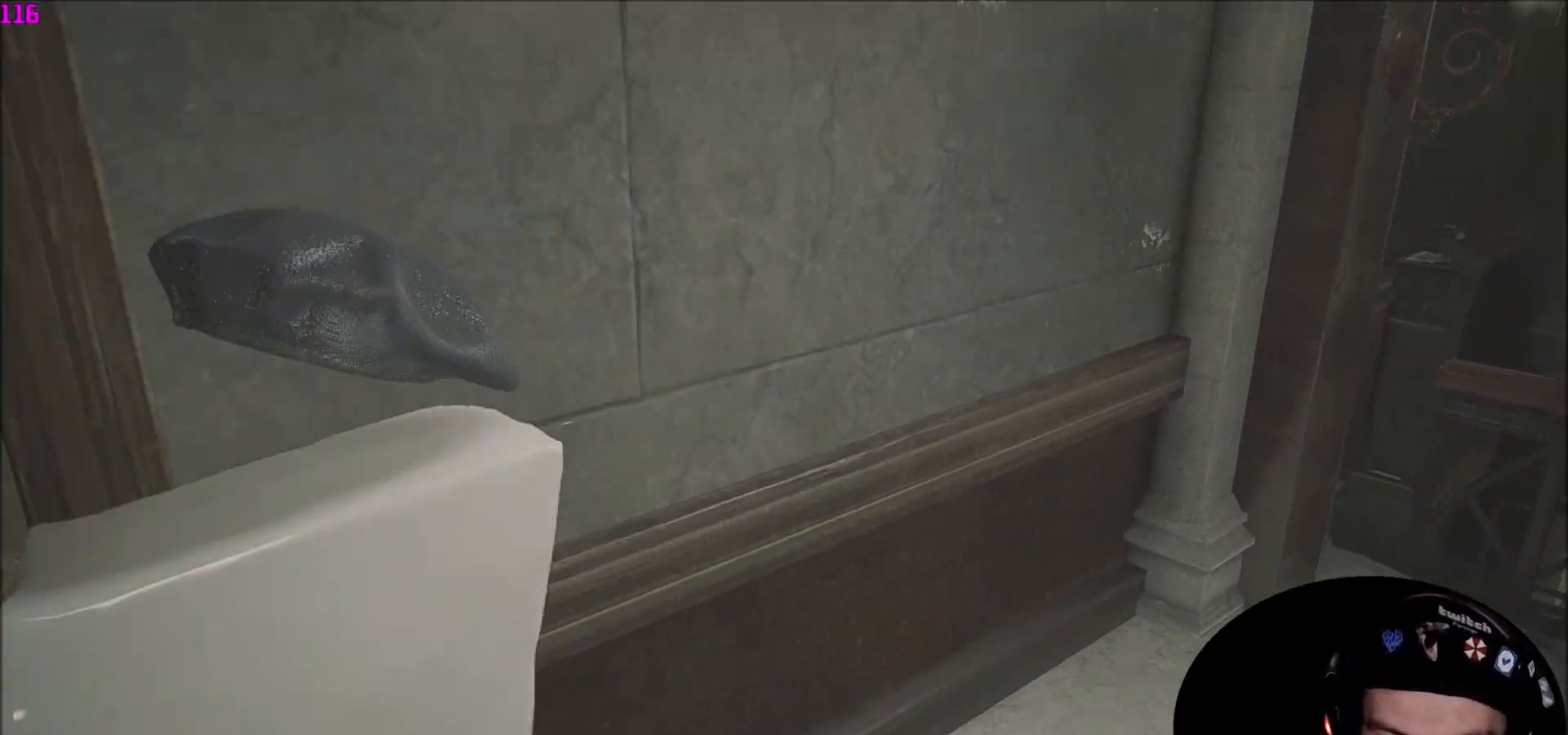
{"keys": ["shift", "w"], "mouse": [], "mouse_move": "still", "events": [[400, "a", "up"], [400, "w", "down"]]}
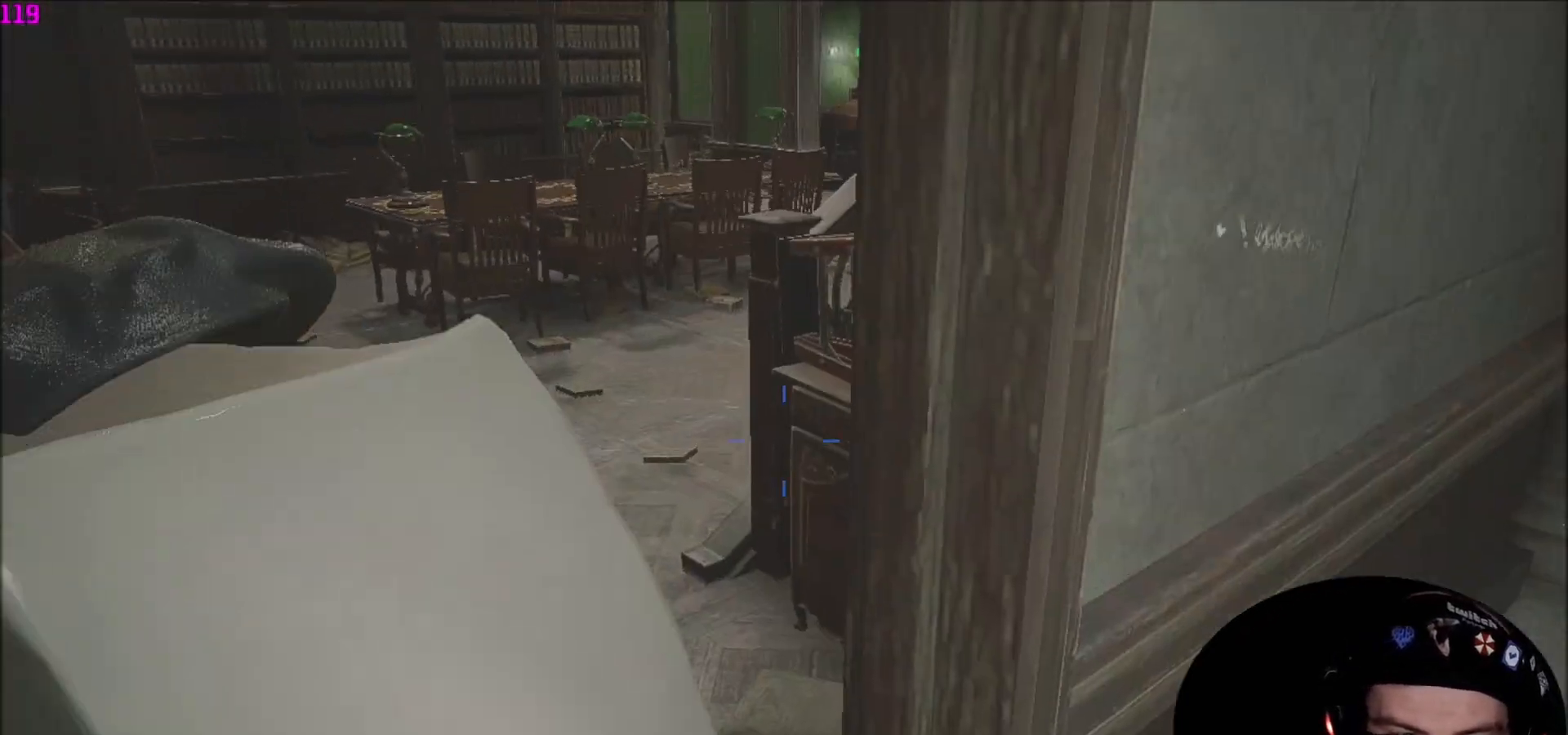
{"keys": ["shift", "w"], "mouse": [], "mouse_move": "still", "events": []}
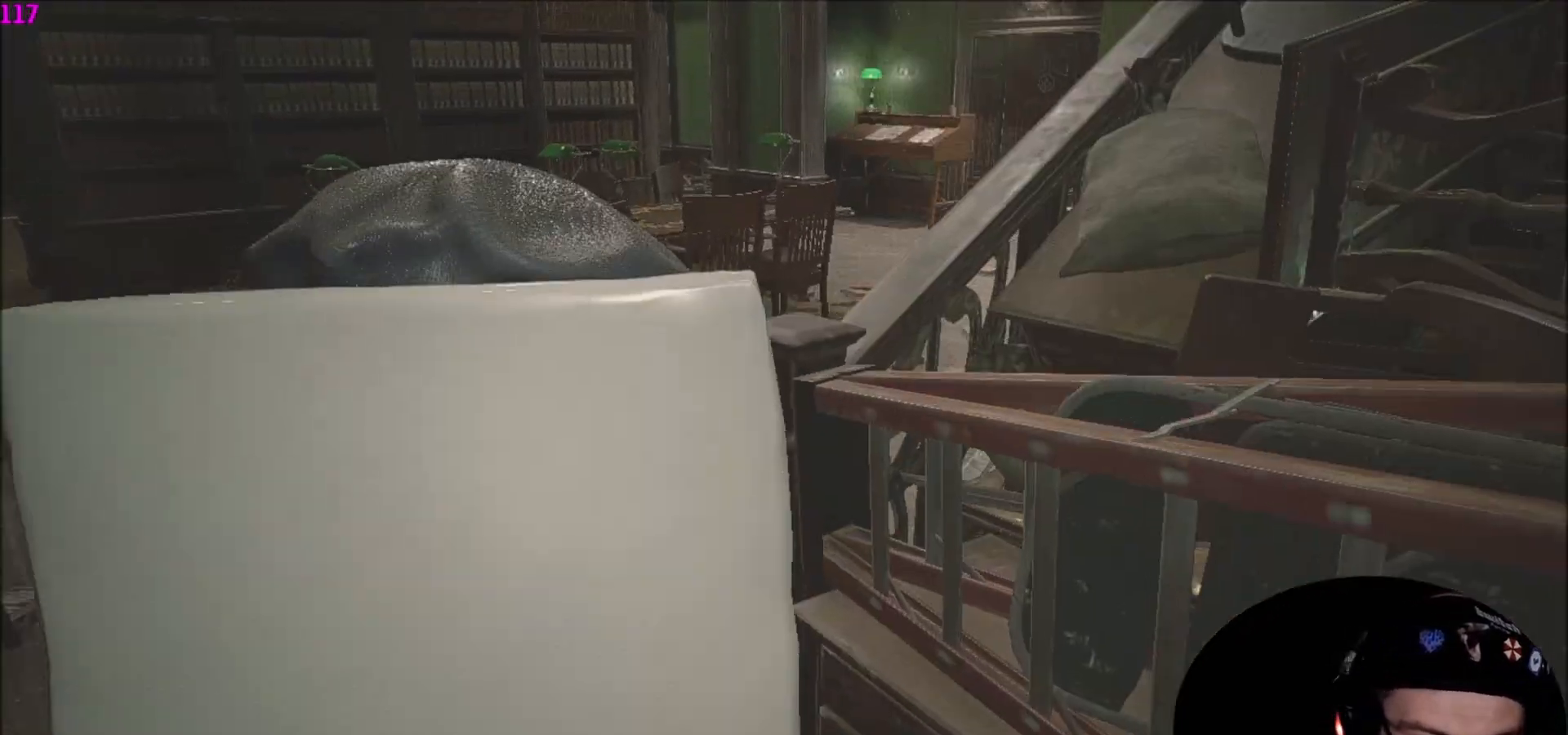
{"keys": ["shift", "w"], "mouse": [], "mouse_move": "still", "events": []}
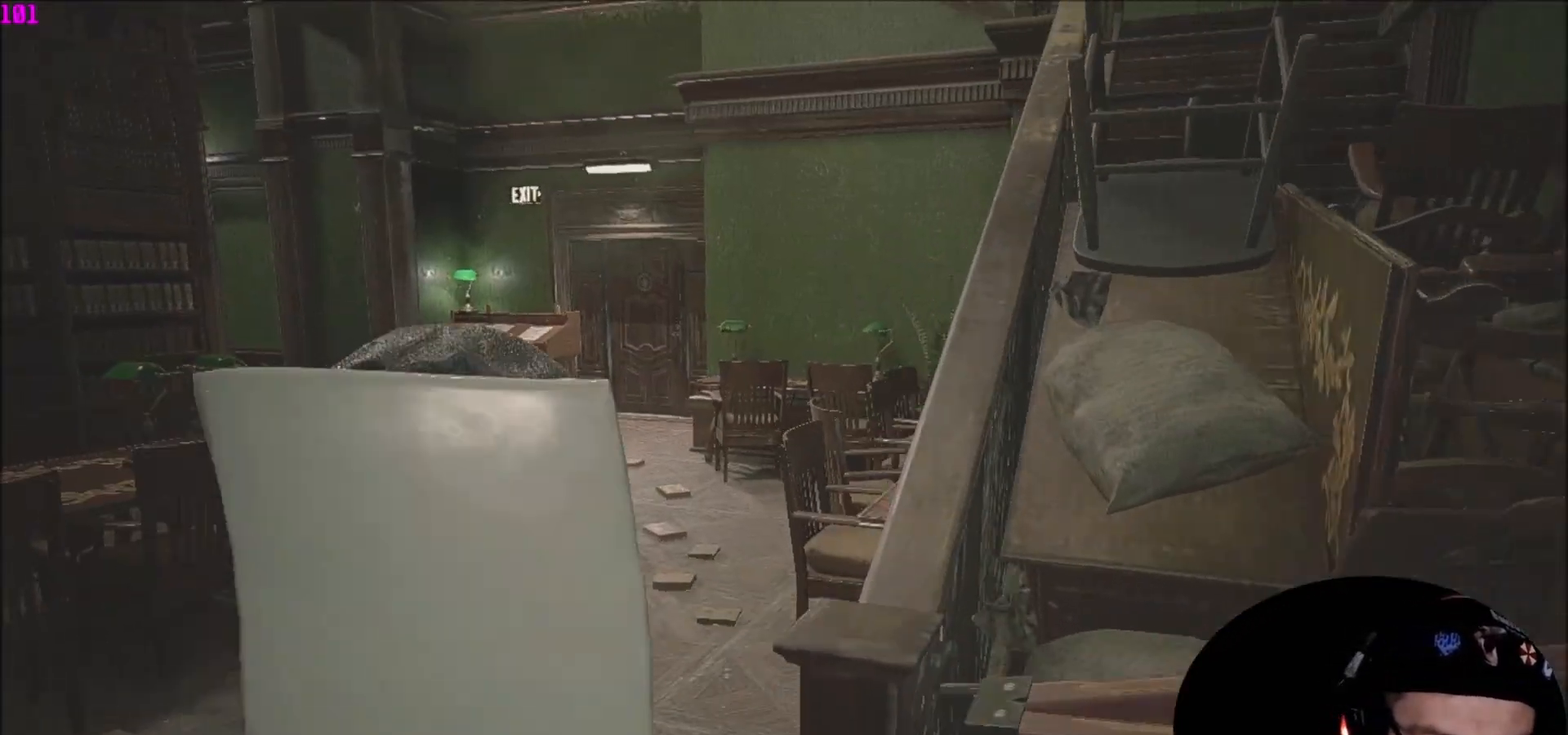
{"keys": ["shift", "w"], "mouse": [], "mouse_move": "still", "events": []}
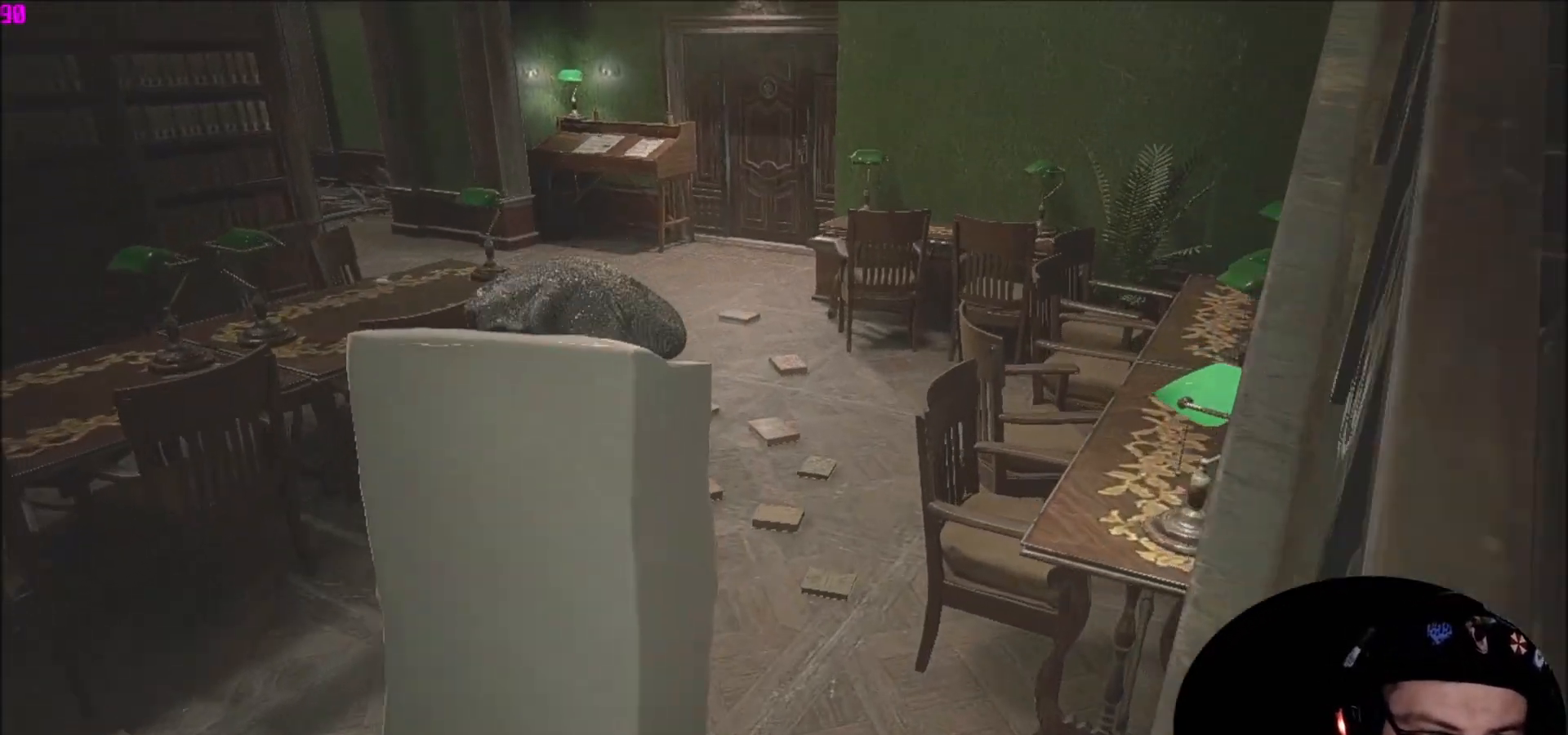
{"keys": ["w"], "mouse": [], "mouse_move": "still", "events": [[33, "shift", "up"]]}
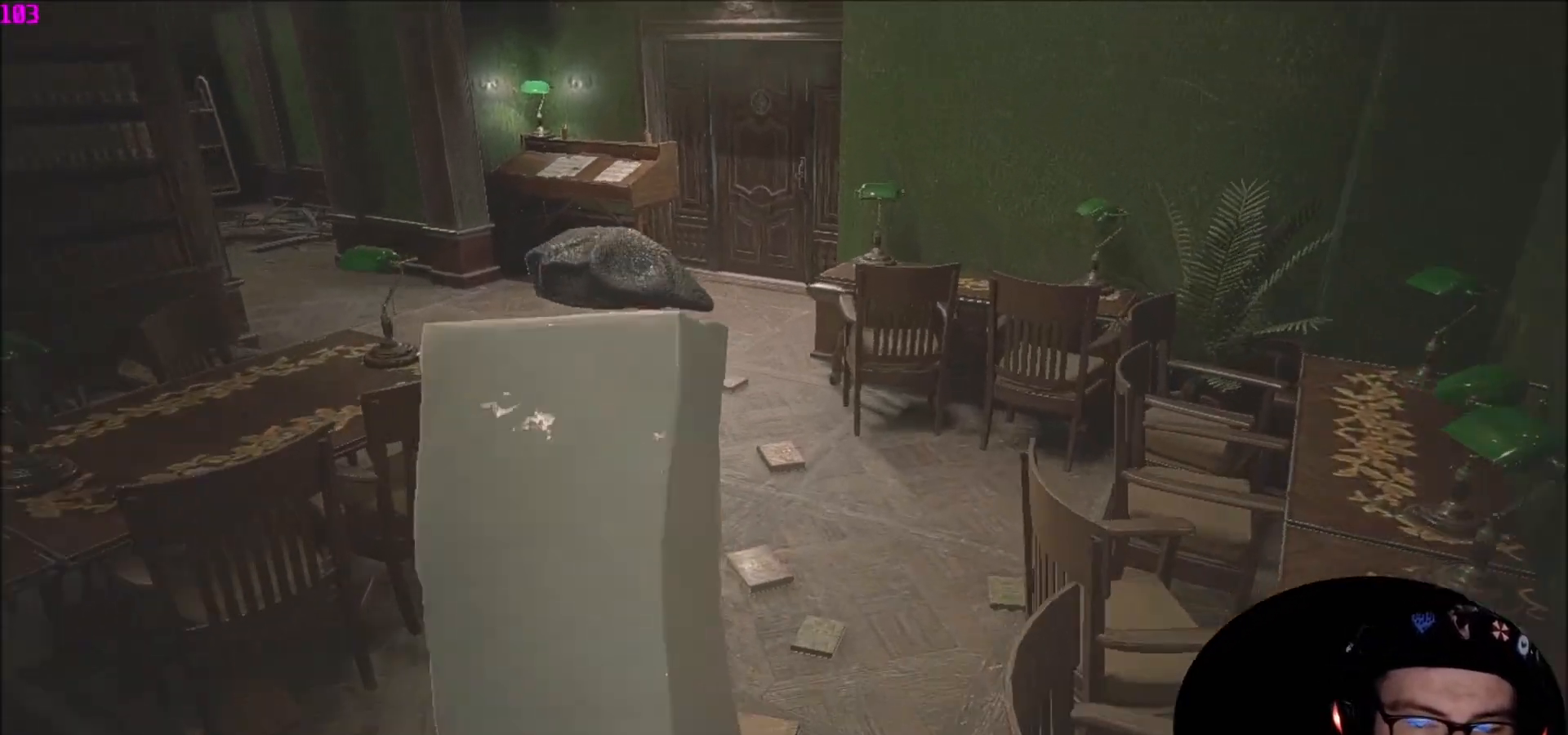
{"keys": ["shift", "w"], "mouse": [], "mouse_move": "right", "events": [[501, "shift", "down"]]}
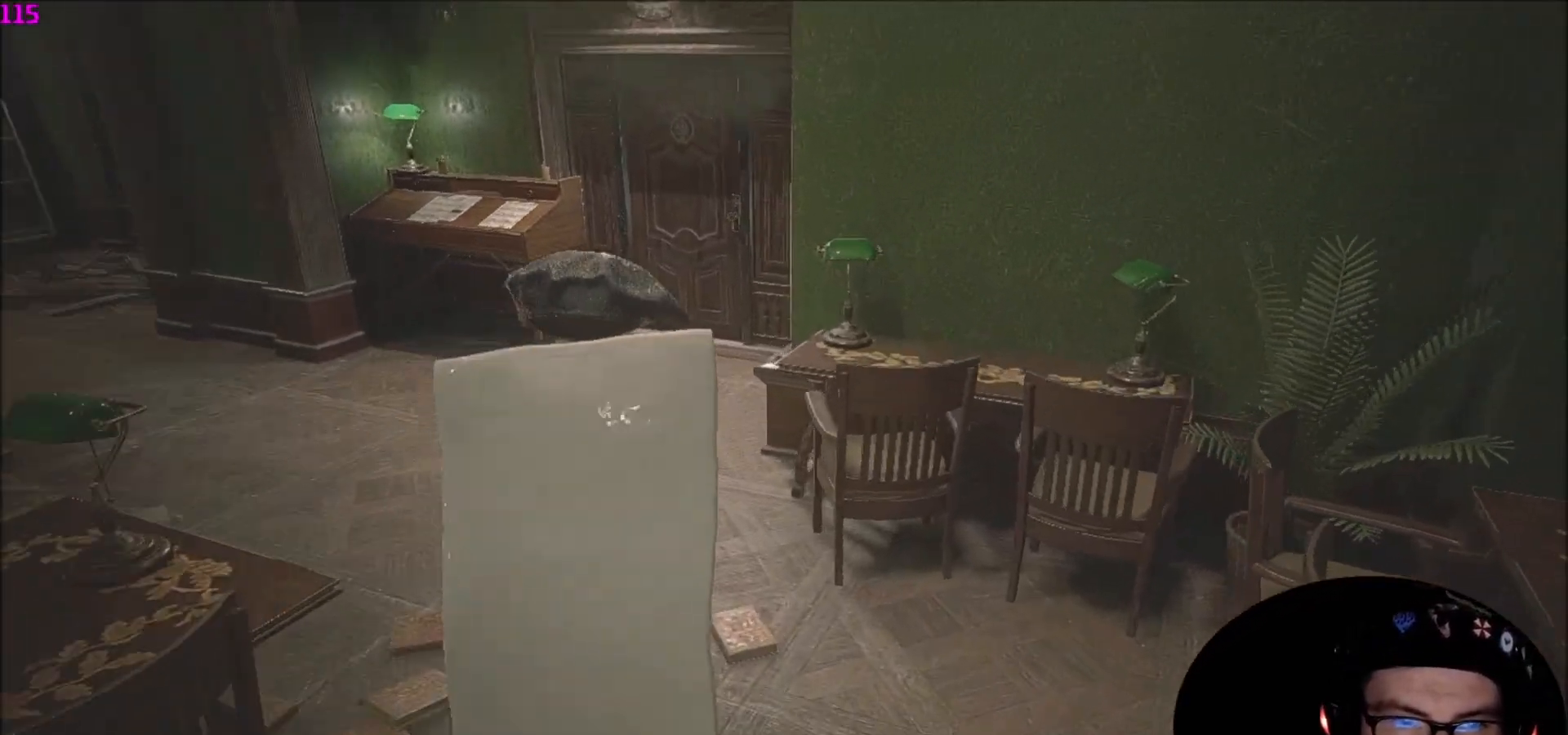
{"keys": ["shift", "w"], "mouse": [], "mouse_move": "still", "events": []}
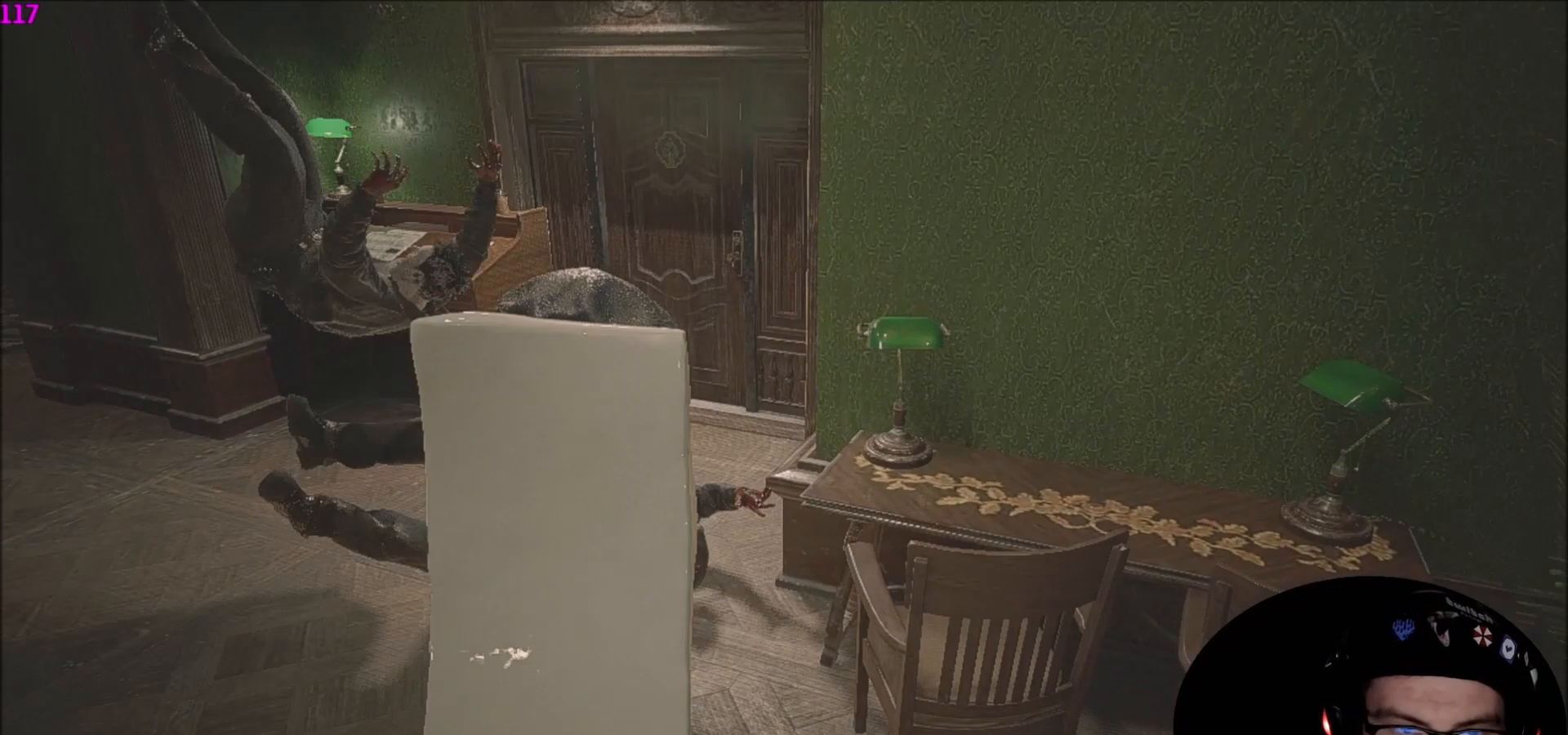
{"keys": ["q", "shift", "w"], "mouse": [], "mouse_move": "down-left", "events": [[67, "q", "down"], [201, "e", "down"], [201, "q", "up"], [267, "e", "up"], [301, "q", "down"], [401, "e", "down"], [401, "q", "up"], [434, "e", "up"], [501, "q", "down"]]}
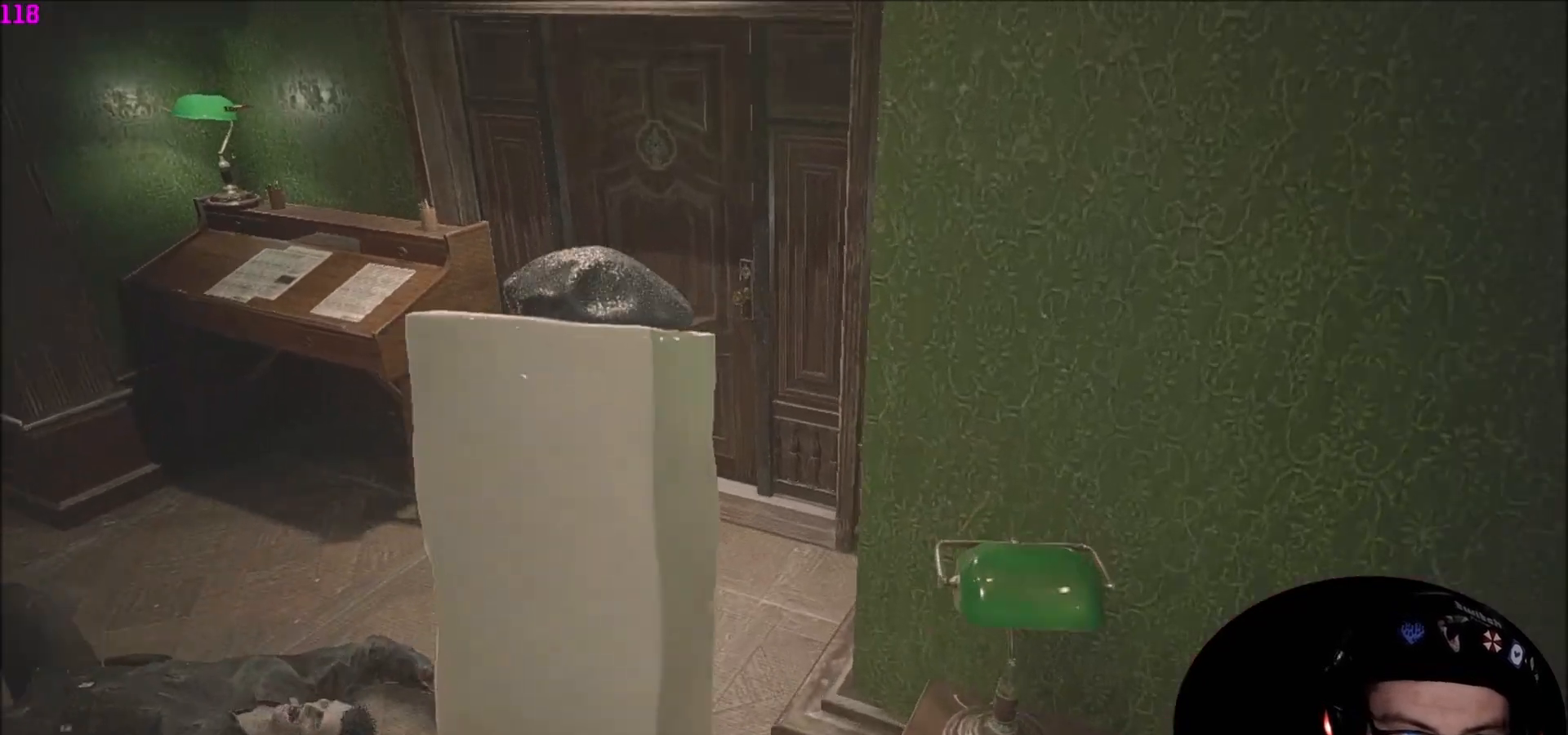
{"keys": ["shift", "w"], "mouse": [], "mouse_move": "up-right", "events": [[100, "e", "down"], [100, "q", "up"], [133, "e", "up"], [167, "q", "down"], [267, "e", "down"], [267, "q", "up"], [334, "e", "up"], [367, "q", "down"], [467, "e", "down"], [467, "q", "up"], [500, "e", "up"]]}
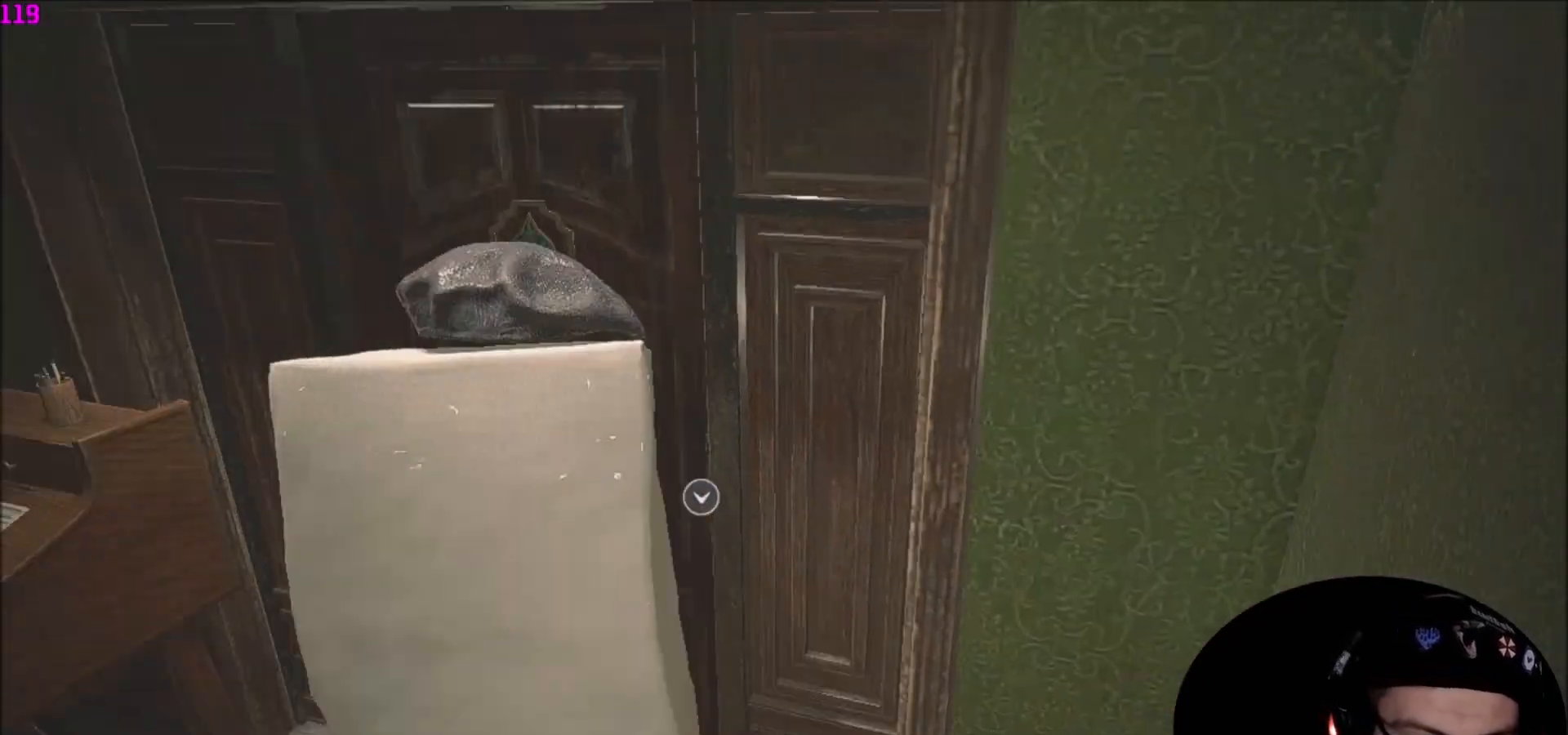
{"keys": ["shift", "w"], "mouse": [], "events": [[67, "q", "down"], [100, "e", "down"], [134, "q", "up"], [201, "e", "up"], [234, "q", "down"], [301, "e", "down"], [334, "q", "up"], [367, "e", "up"]]}
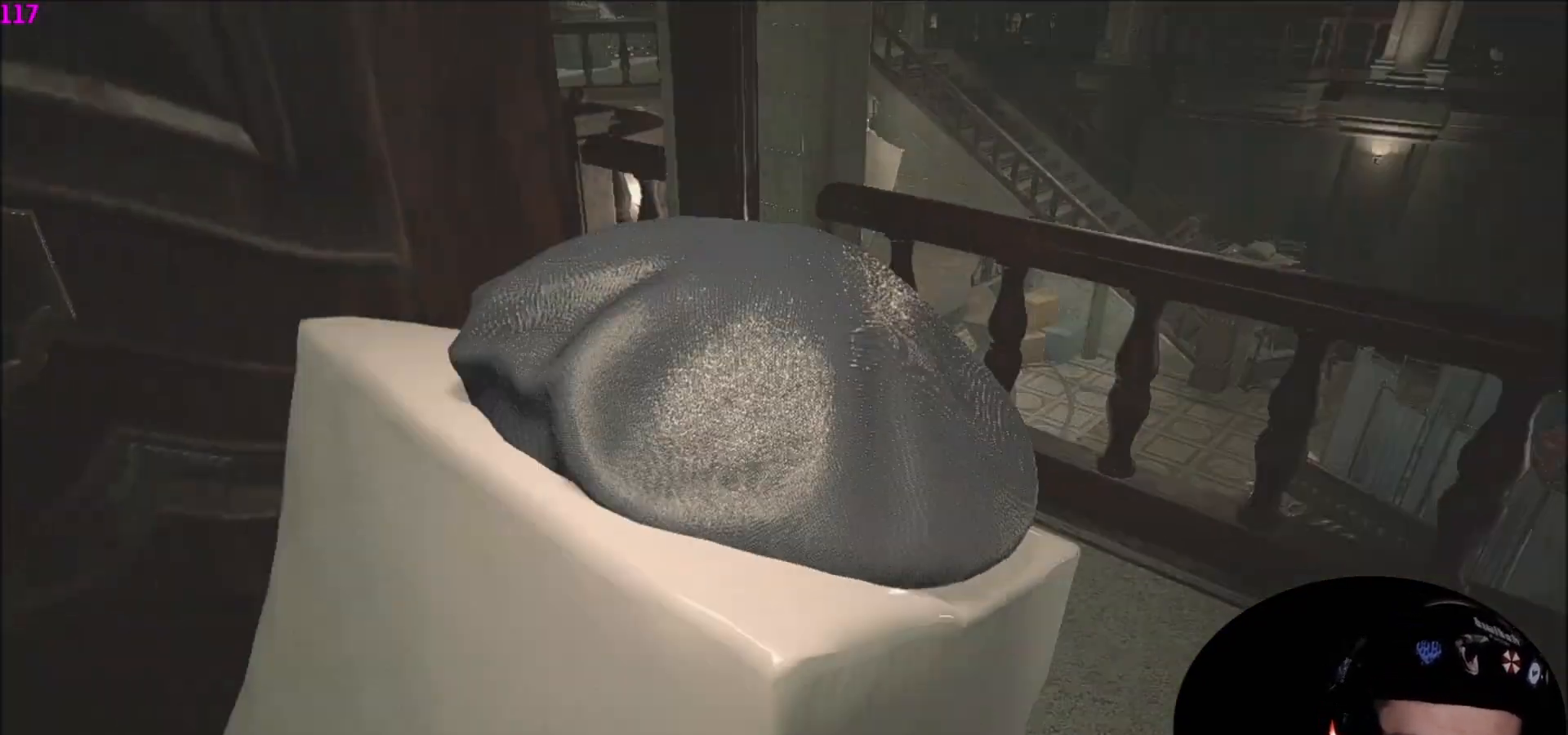
{"keys": ["shift", "w"], "mouse": [], "mouse_move": "up-left", "events": []}
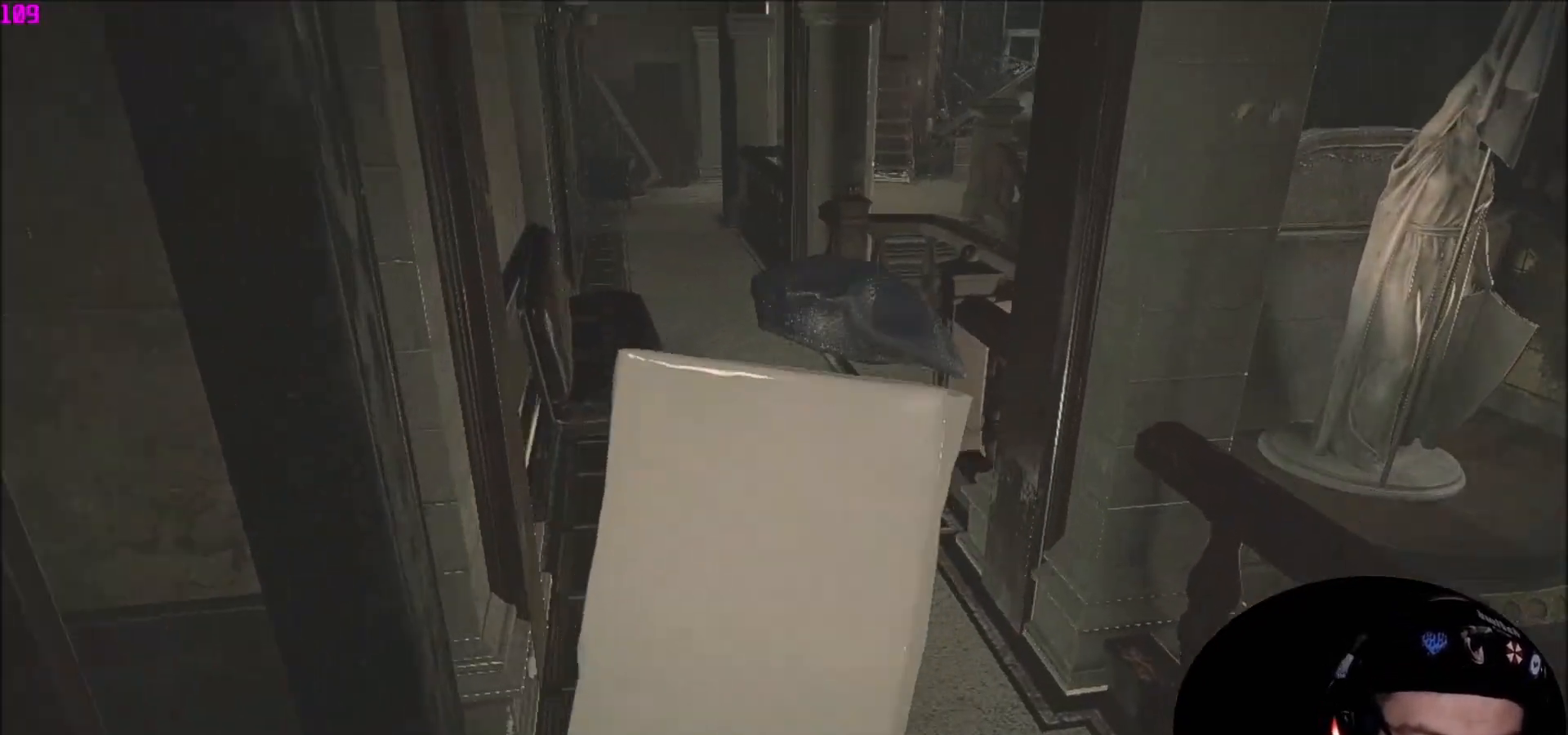
{"keys": ["w"], "mouse": [], "mouse_move": "up-left", "events": [[167, "shift", "up"]]}
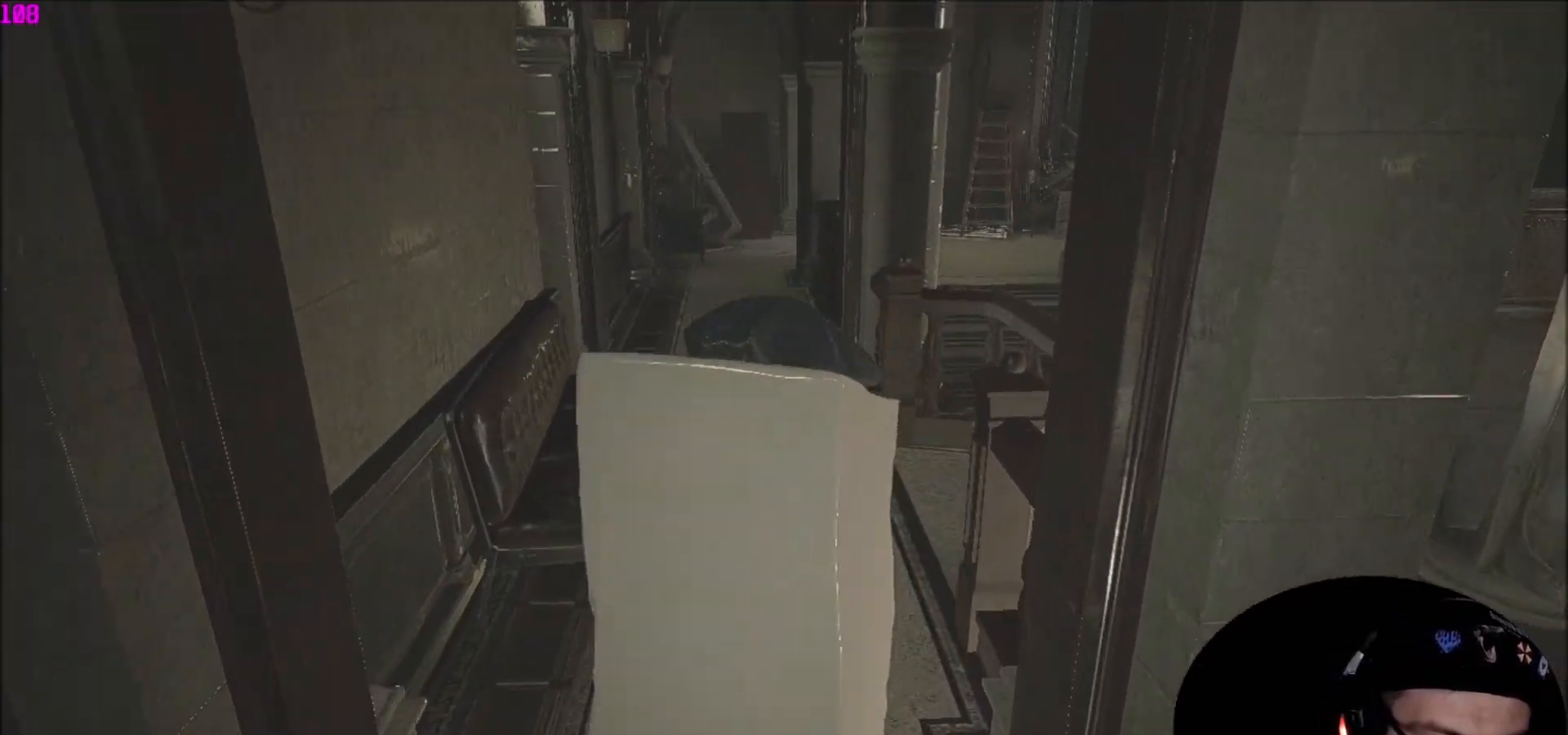
{"keys": ["w"], "mouse": [], "mouse_move": "left", "events": []}
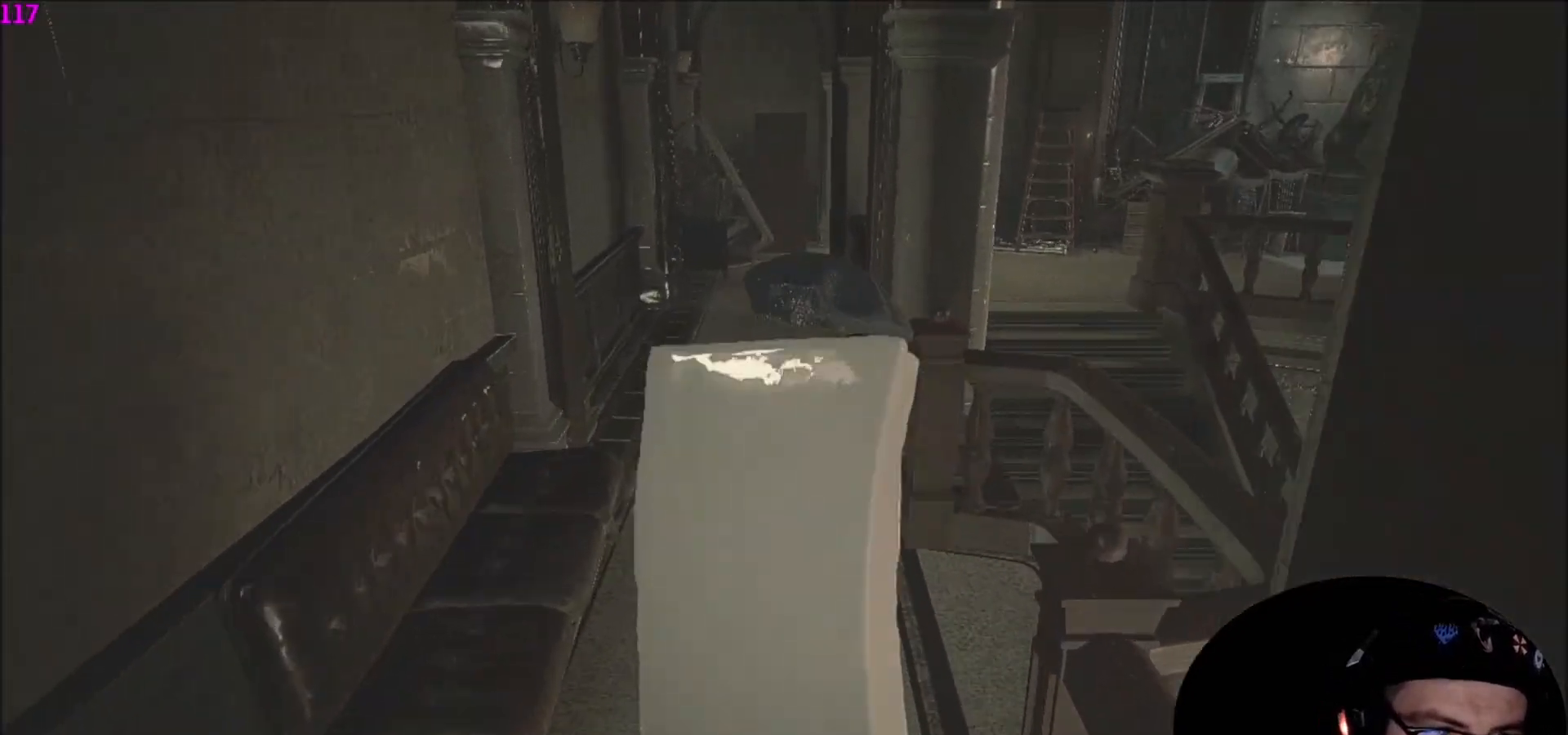
{"keys": ["w"], "mouse": [], "mouse_move": "still", "events": []}
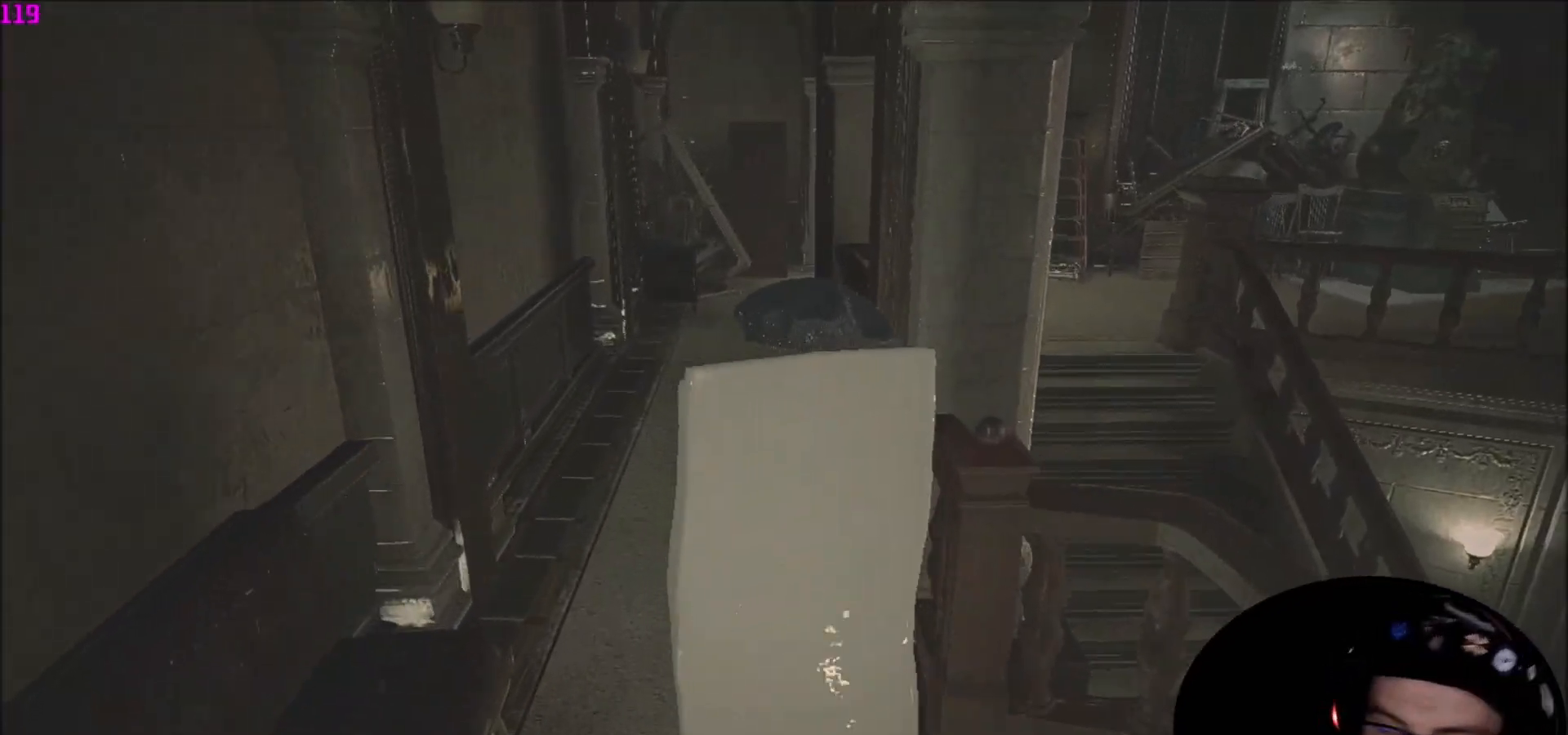
{"keys": ["w"], "mouse": [], "mouse_move": "still", "events": []}